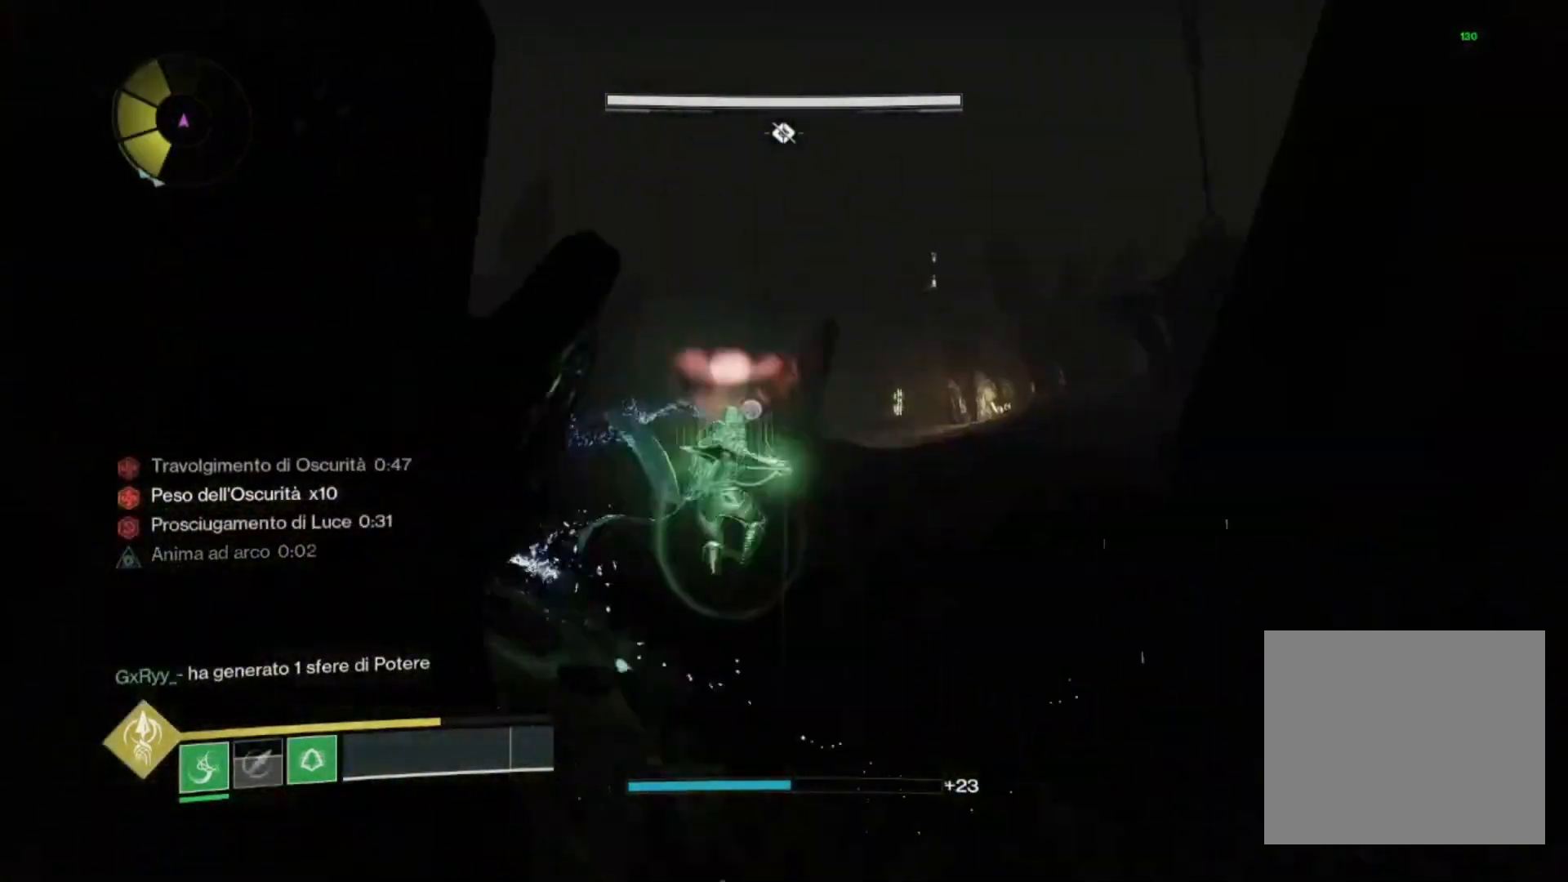
Gameplay with a controller (PlayStation layout); each line is a JSON object with the inputs held at the frame after it. "events" lists button and stick changes between this image and that frame as [ms after this image, input, new state], when the widget could be followed in between.
{"buttons": ["L1"], "left_stick": "up-right", "right_stick": "up", "events": [[100, "CROSS", "up"], [167, "CROSS", "down"], [233, "CROSS", "up"], [333, "left_stick", "down-right"], [400, "right_stick", "up"], [433, "L1", "down"], [467, "left_stick", "up-right"]]}
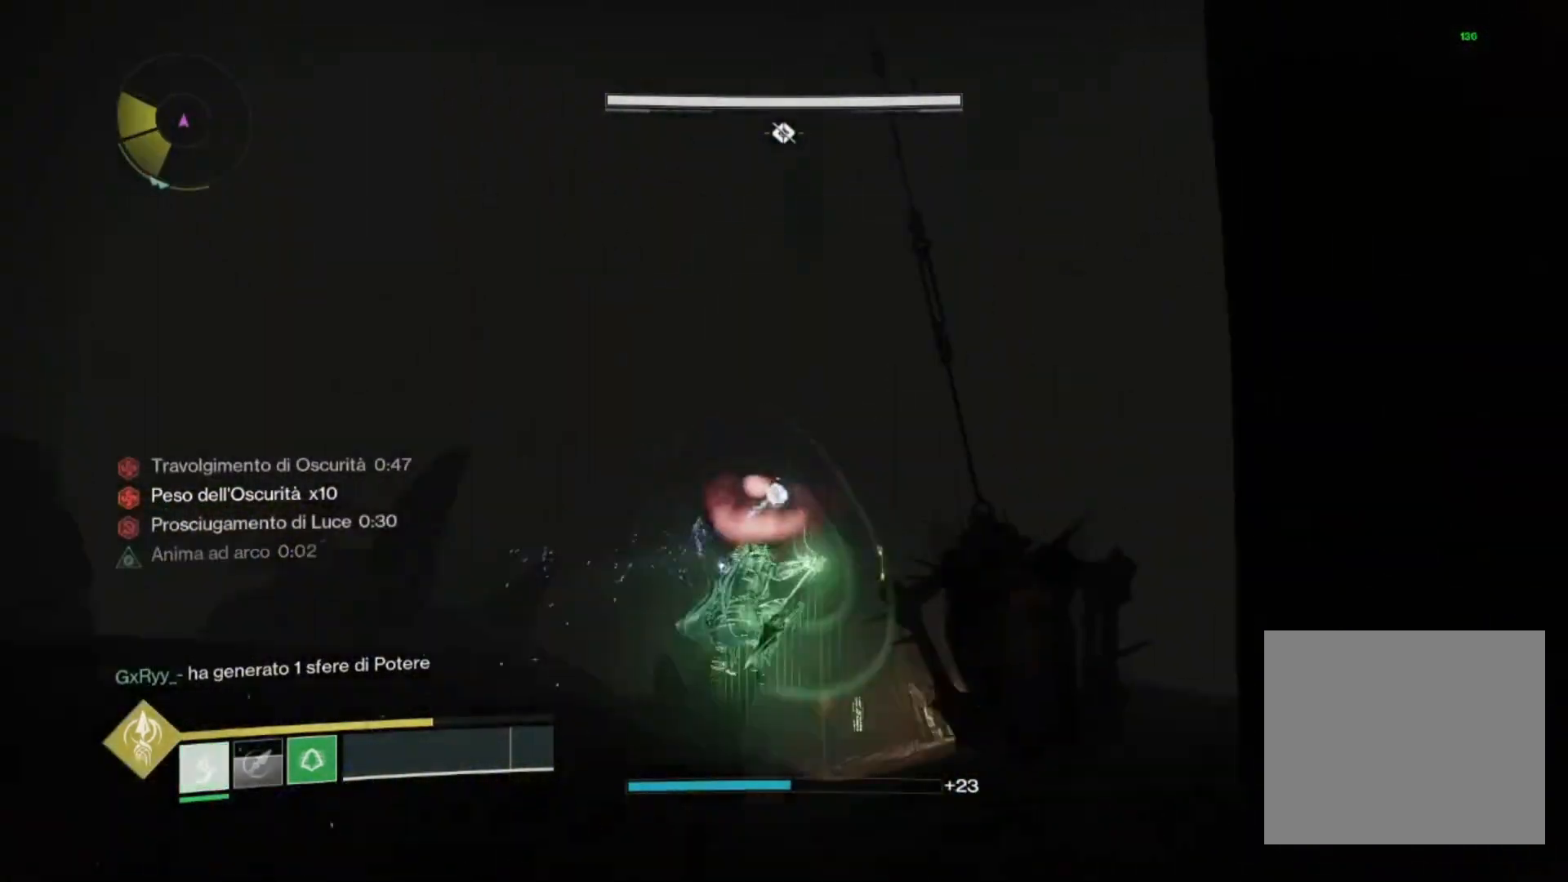
{"buttons": ["L1"], "left_stick": "up", "right_stick": "down-left", "events": [[100, "right_stick", "center"], [300, "left_stick", "right"], [433, "left_stick", "up"], [500, "right_stick", "down-left"]]}
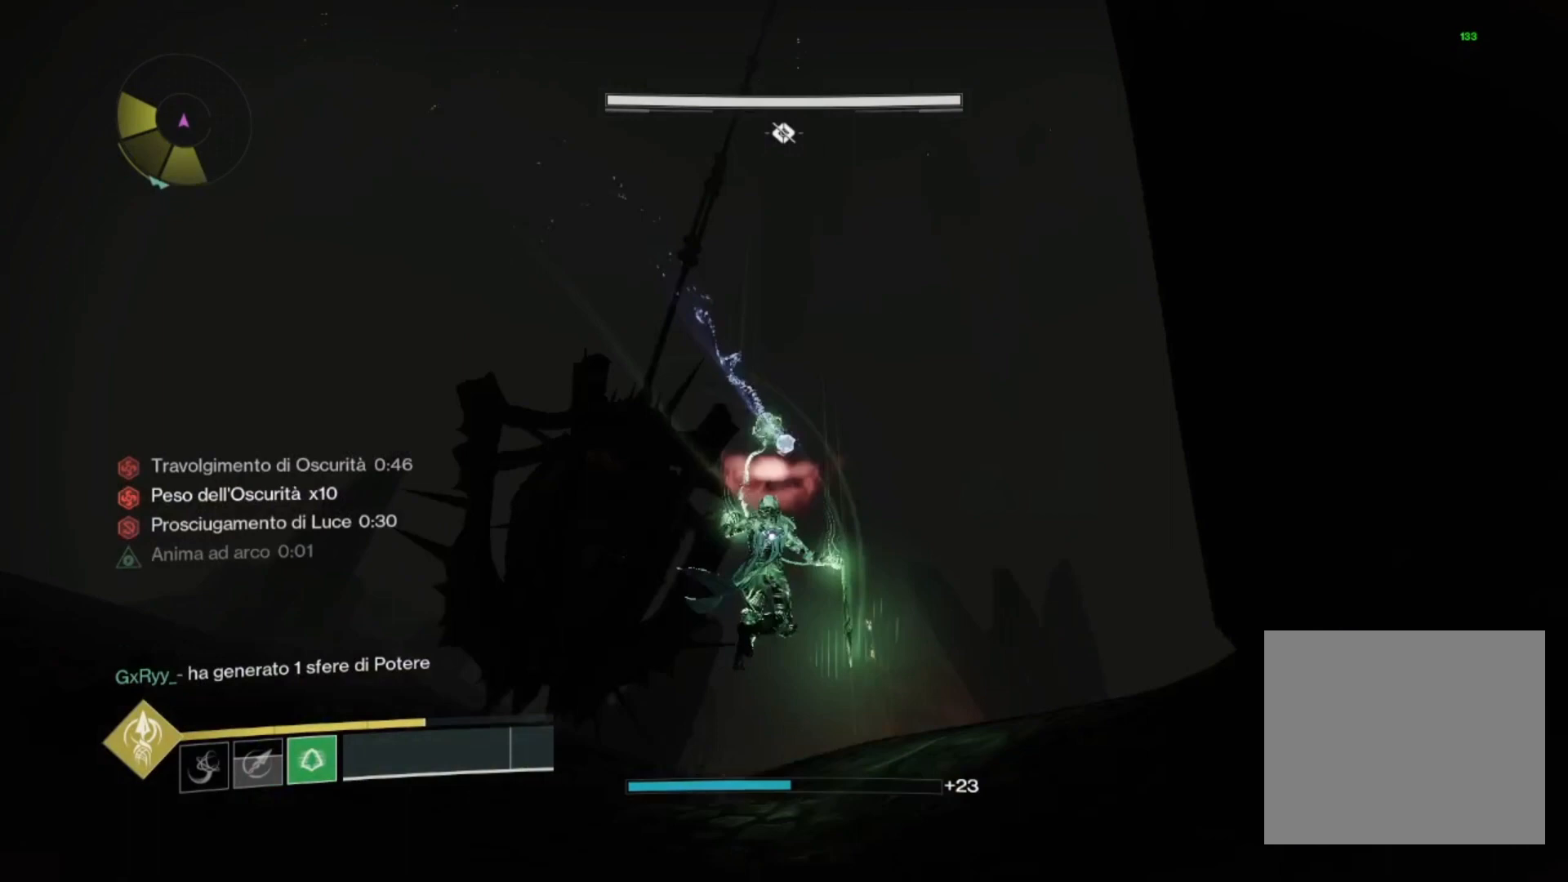
{"buttons": [], "left_stick": "up", "right_stick": "center", "events": [[200, "right_stick", "center"], [500, "L1", "up"]]}
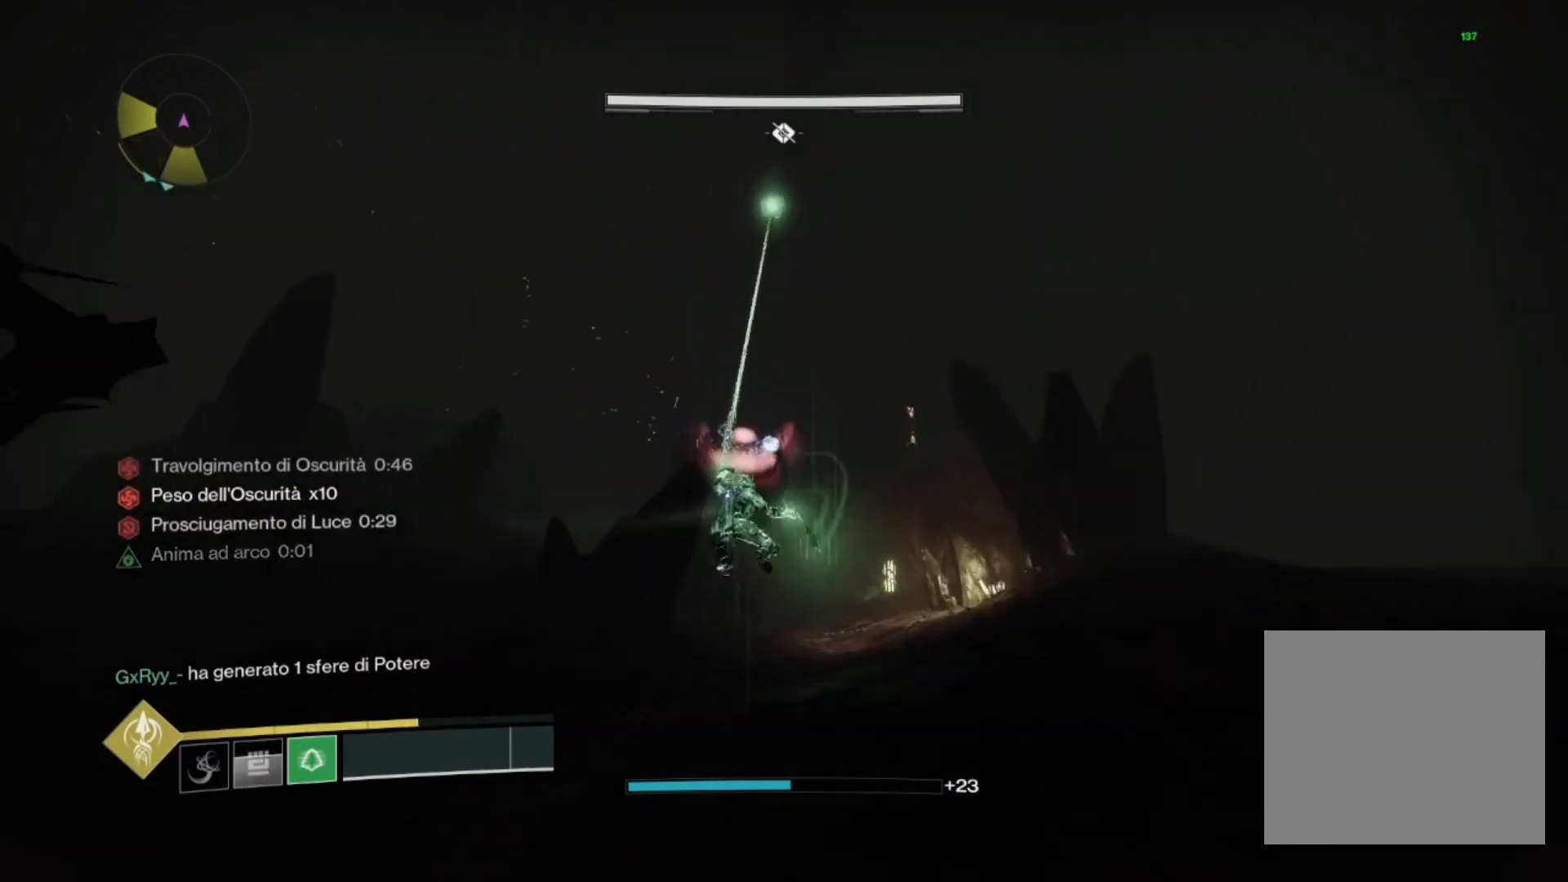
{"buttons": [], "left_stick": "up", "right_stick": "center", "events": [[67, "right_stick", "down-right"], [467, "right_stick", "center"]]}
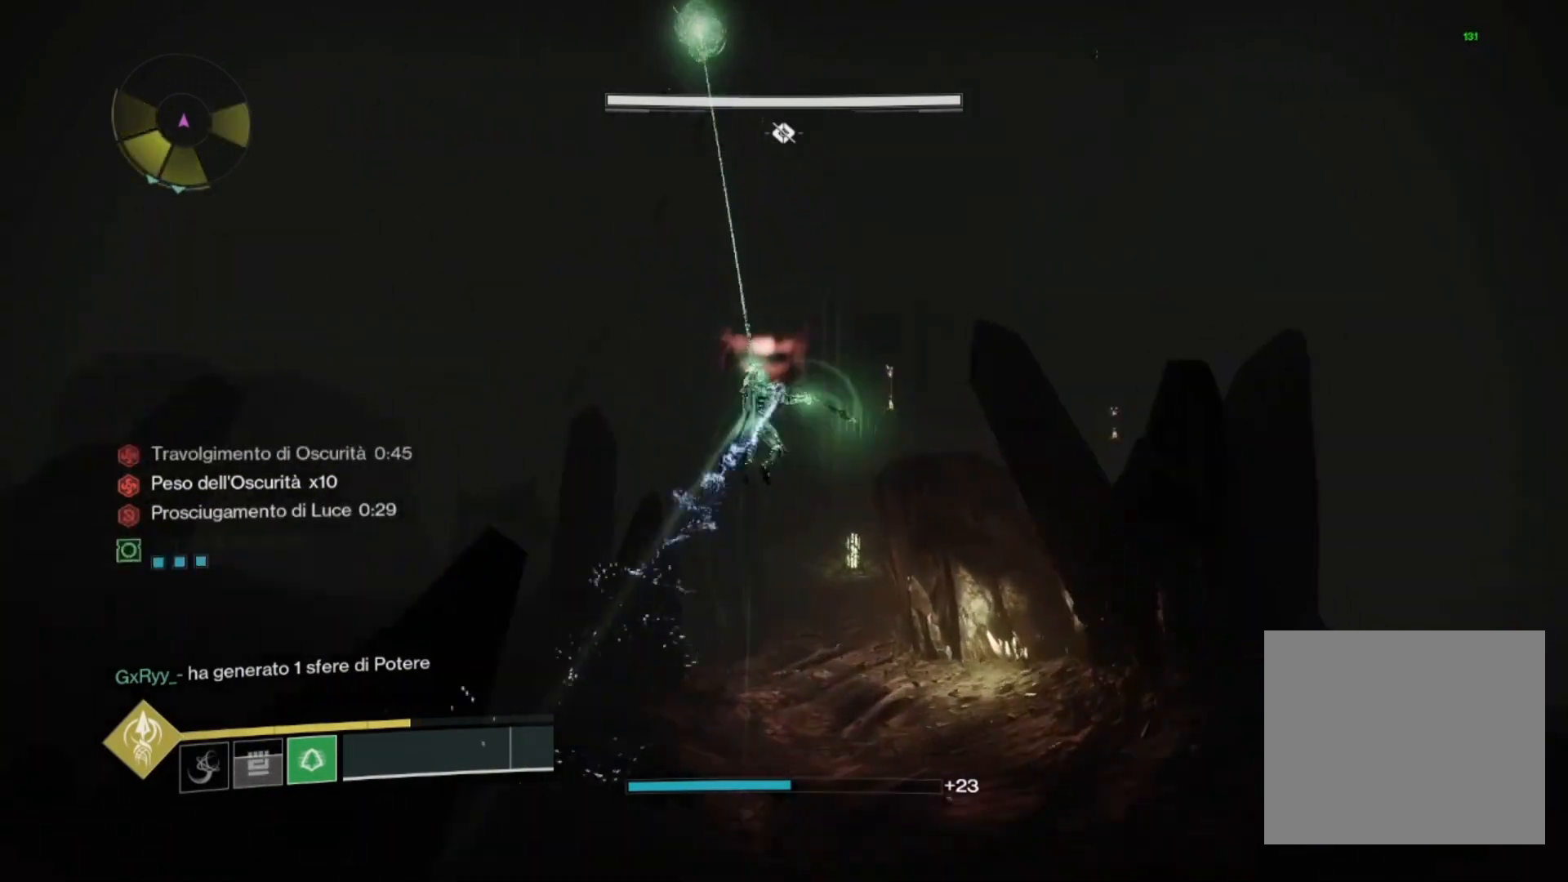
{"buttons": [], "left_stick": "up-right", "right_stick": "down-right", "events": [[233, "right_stick", "down"], [300, "L1", "down"], [400, "right_stick", "down-right"], [433, "L1", "up"], [467, "left_stick", "up-right"]]}
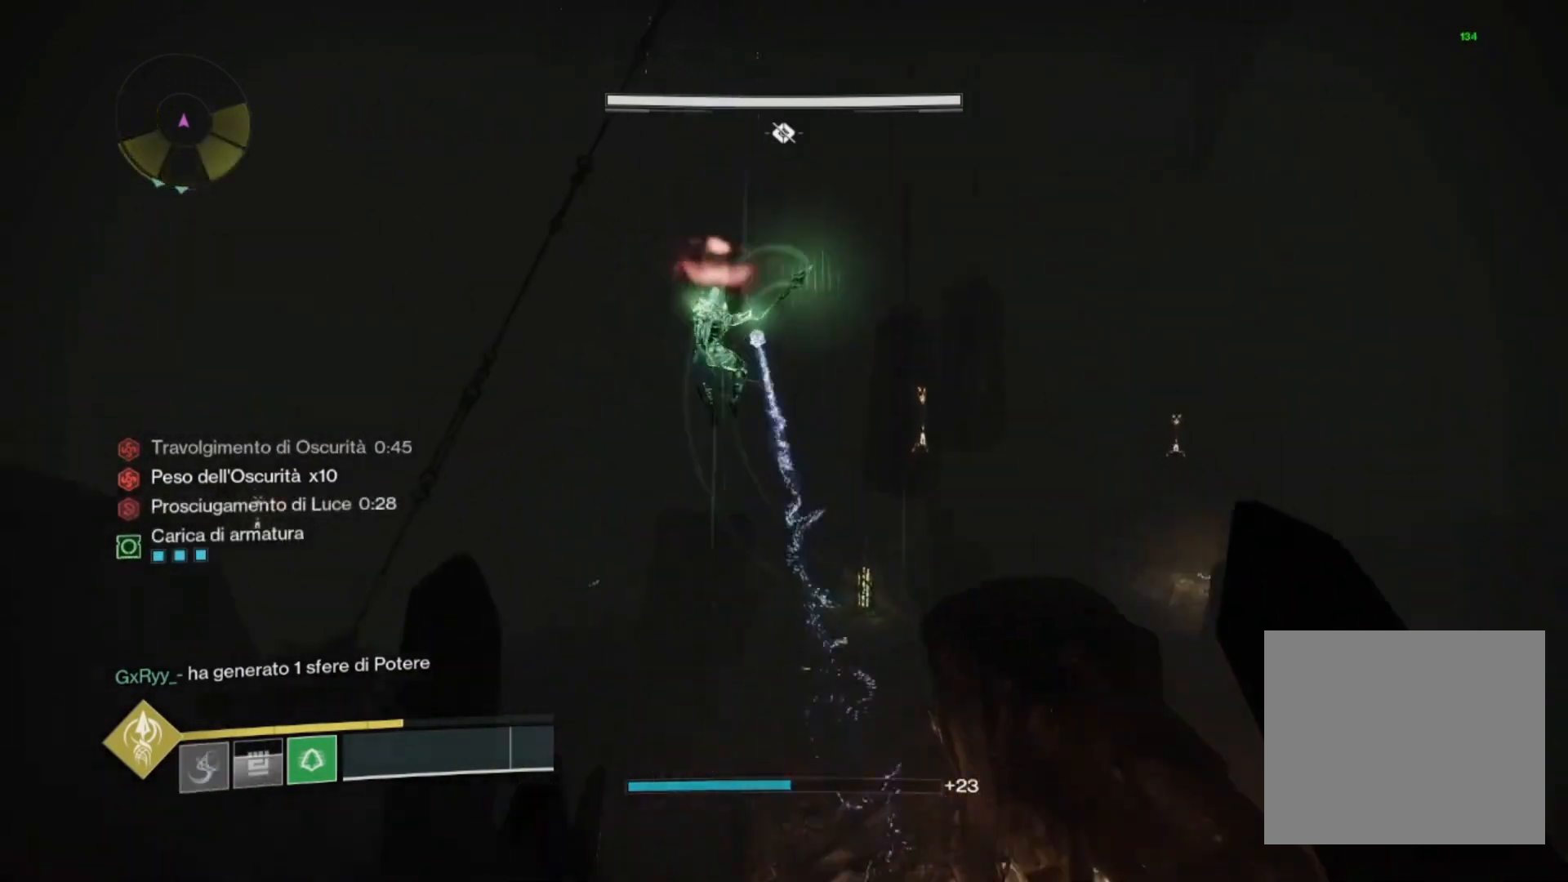
{"buttons": [], "left_stick": "up-right", "right_stick": "down", "events": [[467, "right_stick", "down"]]}
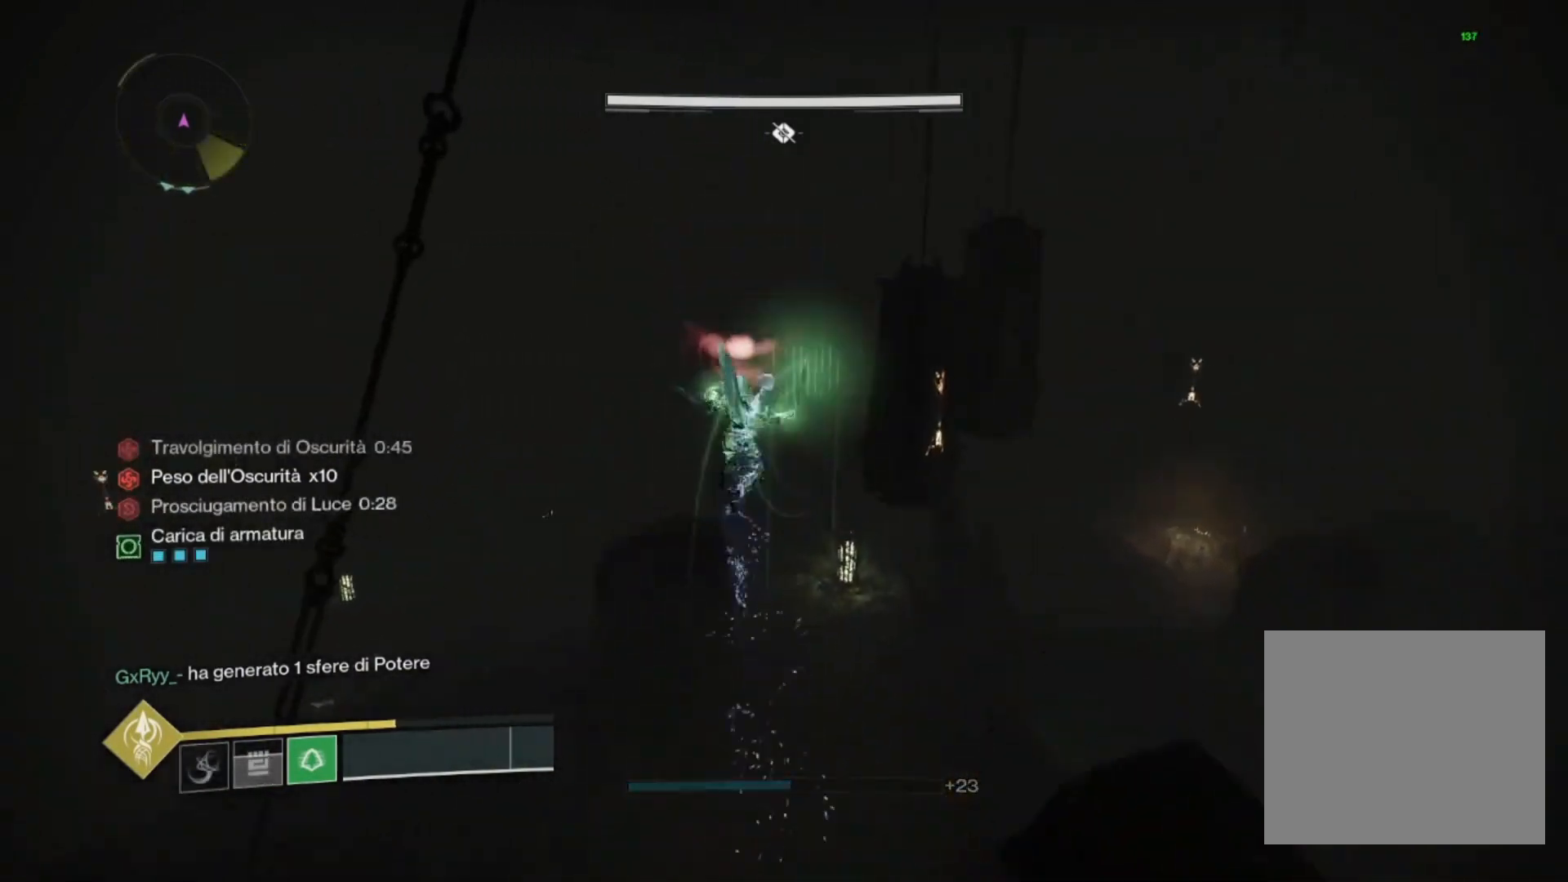
{"buttons": ["L1"], "left_stick": "left", "right_stick": "center", "events": [[67, "right_stick", "down-right"], [233, "right_stick", "down"], [333, "left_stick", "left"], [400, "L1", "down"], [400, "right_stick", "center"]]}
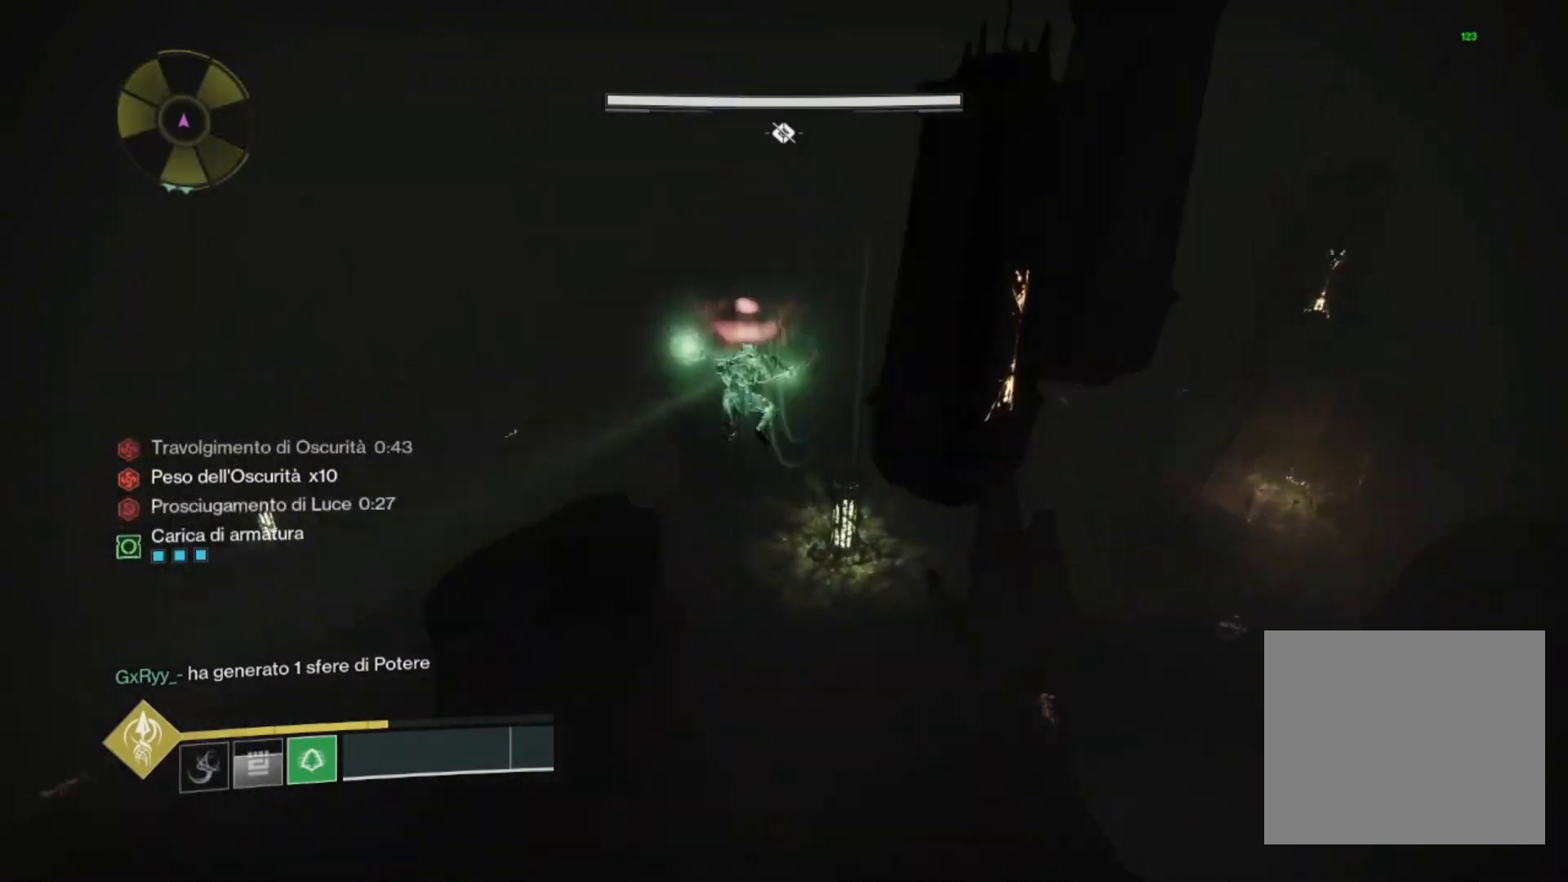
{"buttons": [], "left_stick": "down-right", "right_stick": "center", "events": [[33, "L1", "up"], [67, "left_stick", "down-right"], [67, "right_stick", "down"], [300, "right_stick", "center"]]}
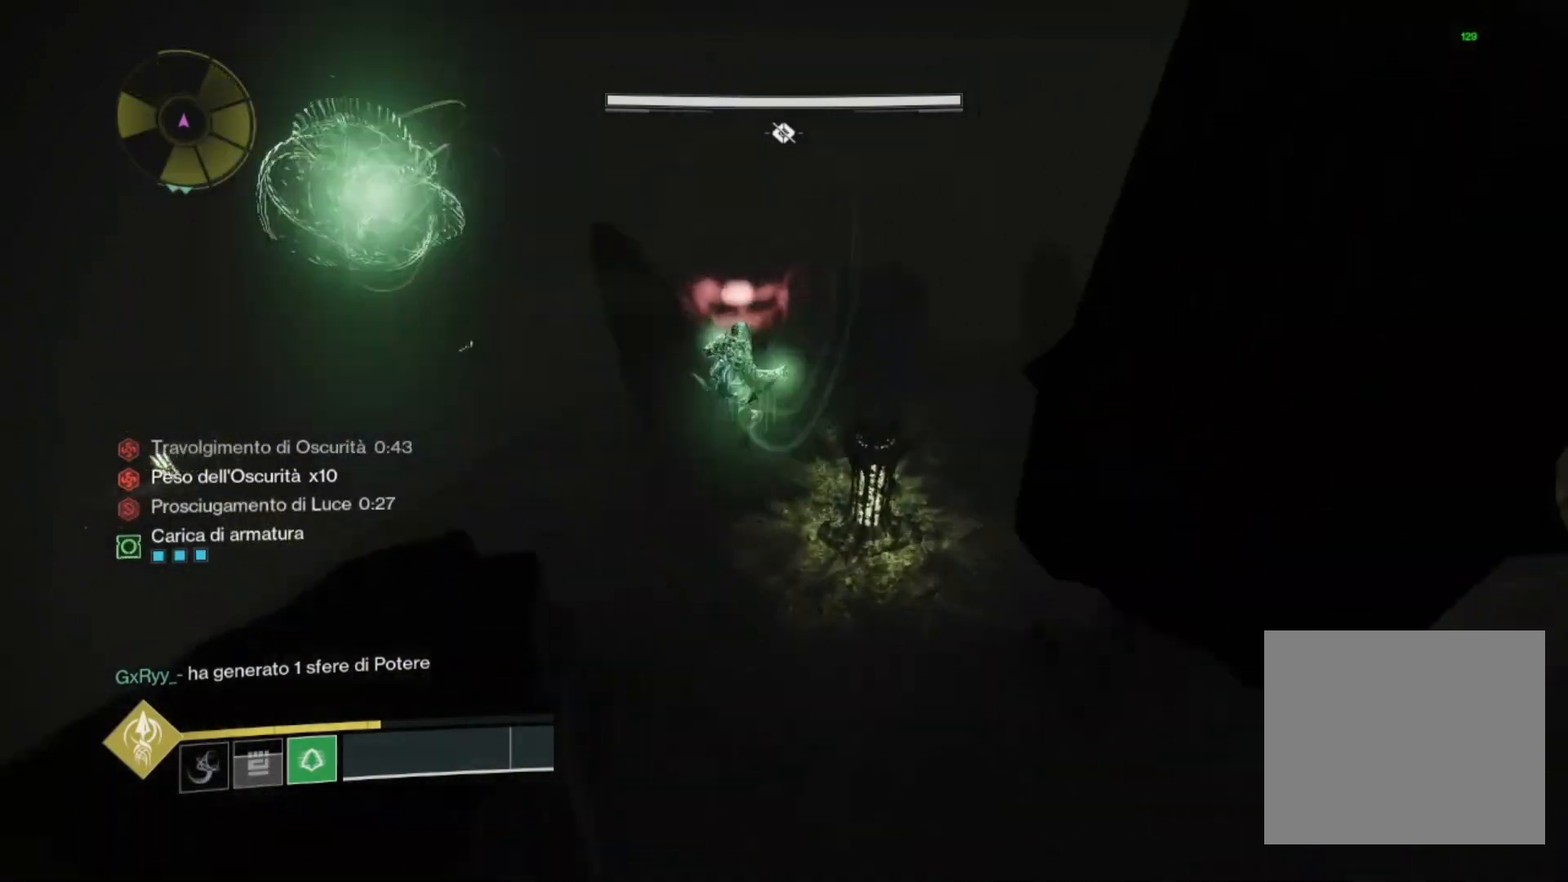
{"buttons": [], "left_stick": "up-left", "right_stick": "right", "events": [[200, "left_stick", "up"], [233, "right_stick", "right"], [300, "left_stick", "up-left"], [400, "right_stick", "center"], [500, "right_stick", "right"]]}
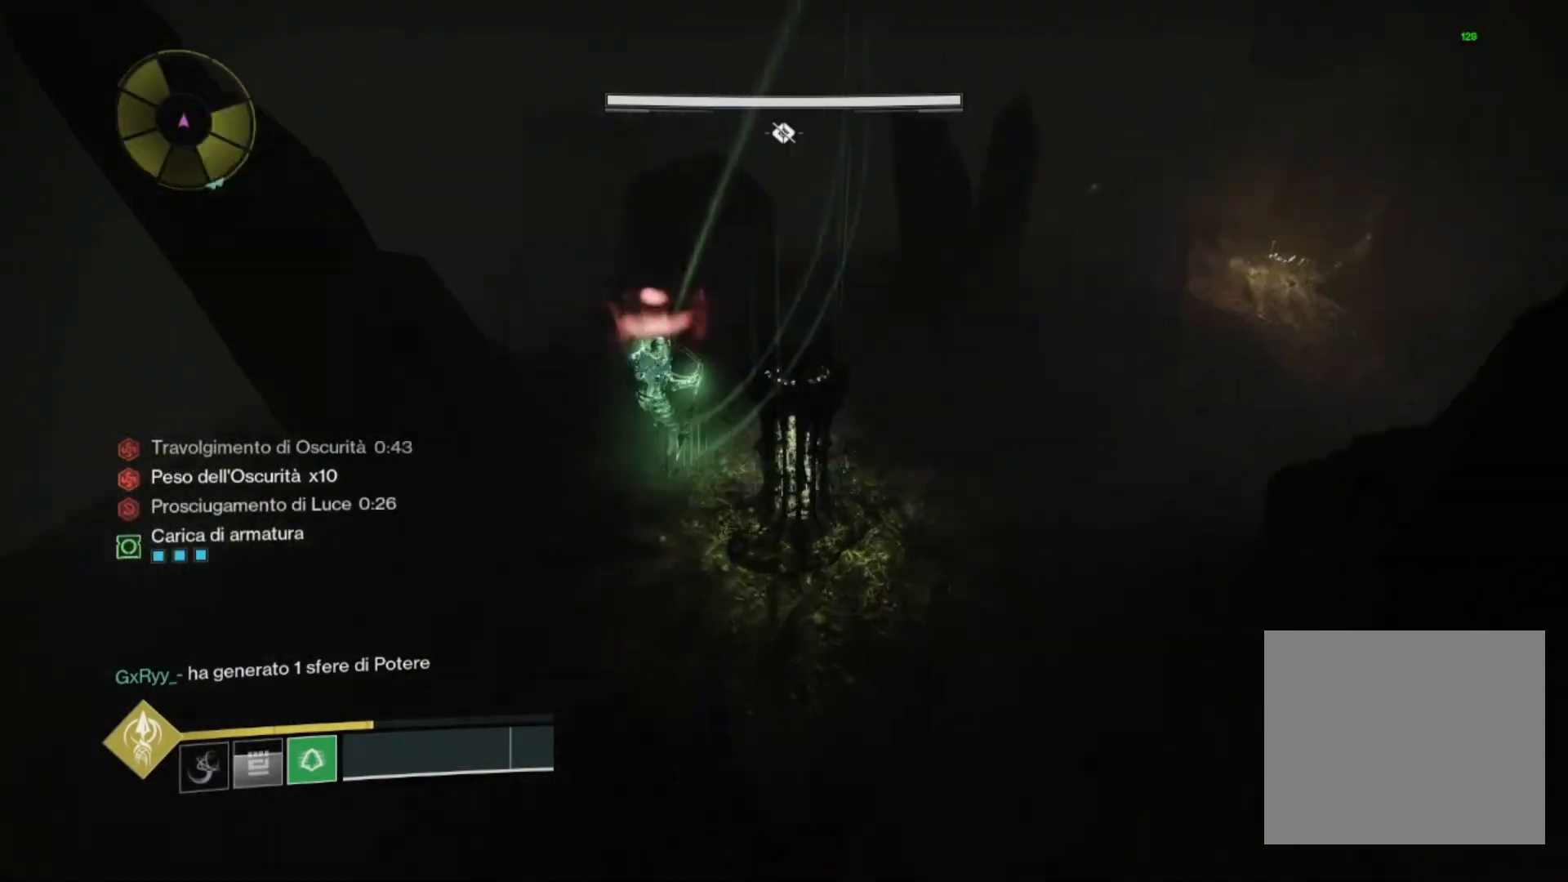
{"buttons": [], "left_stick": "up-right", "right_stick": "up-right", "events": [[133, "left_stick", "up"], [133, "right_stick", "center"], [233, "left_stick", "up-right"], [233, "right_stick", "right"], [300, "right_stick", "center"], [467, "right_stick", "up-right"]]}
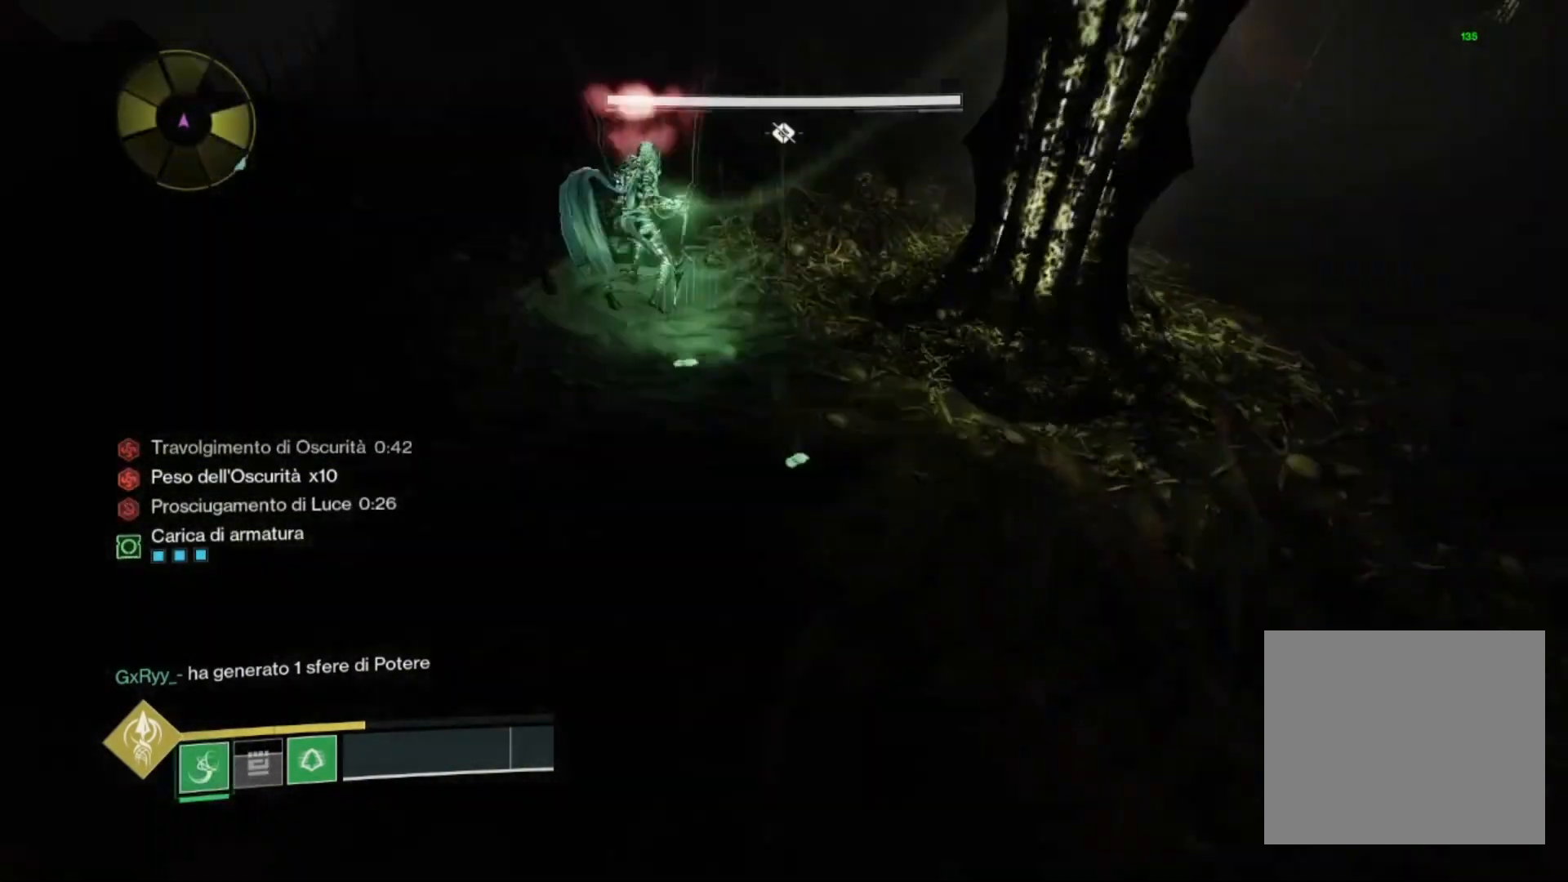
{"buttons": [], "left_stick": "right", "right_stick": "center", "events": [[33, "left_stick", "right"], [167, "right_stick", "center"], [233, "left_stick", "up-right"], [300, "right_stick", "up-right"], [367, "left_stick", "right"], [367, "right_stick", "right"], [467, "right_stick", "center"]]}
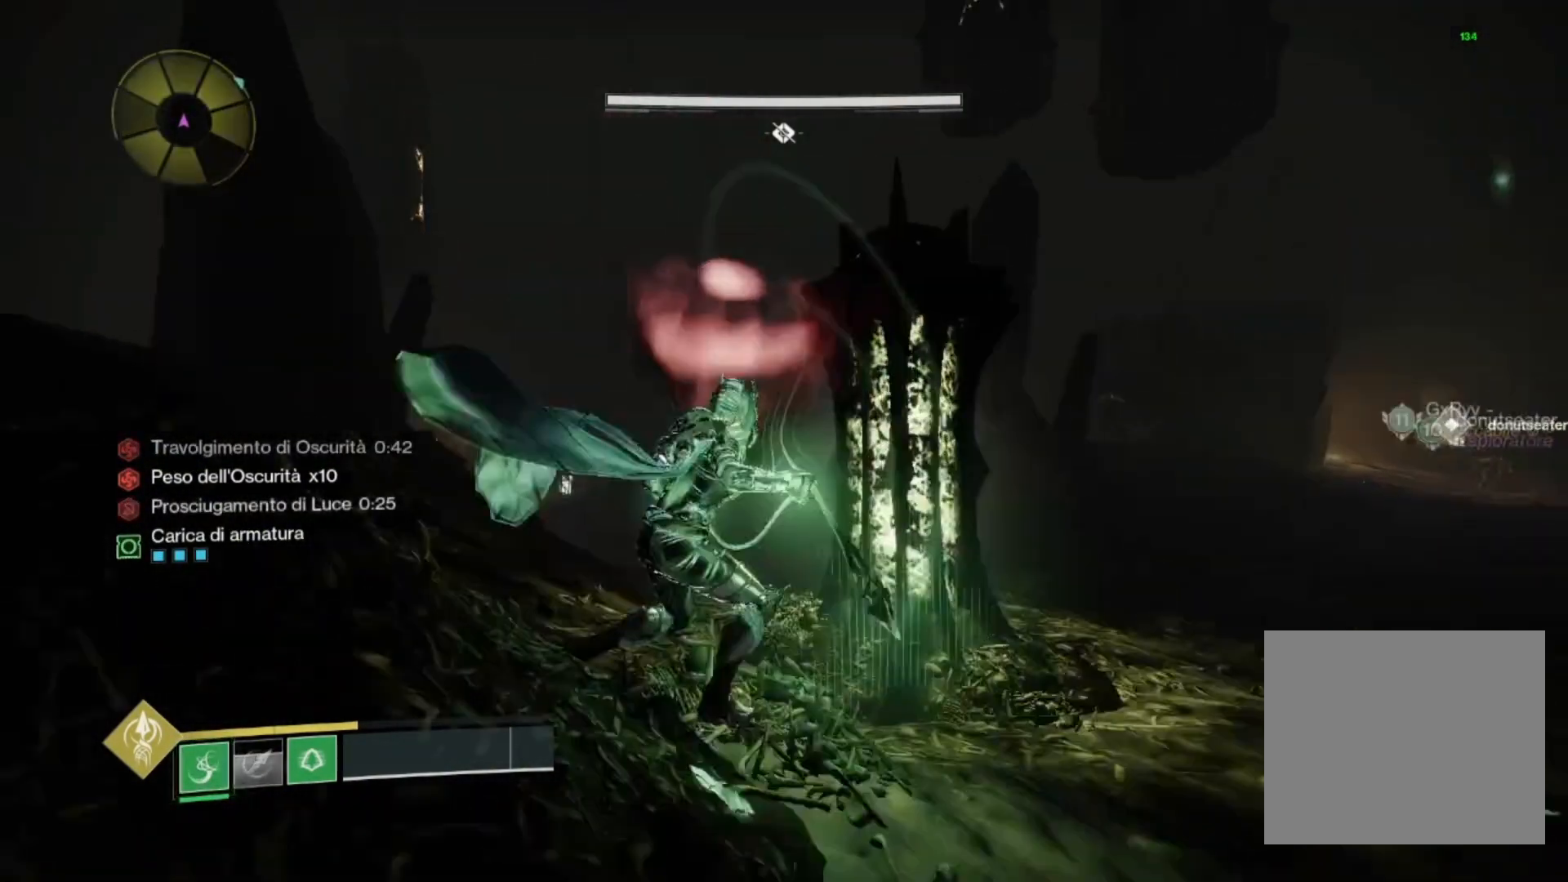
{"buttons": [], "left_stick": "up-right", "right_stick": "down", "events": [[100, "right_stick", "down"], [233, "right_stick", "center"], [367, "left_stick", "up-right"], [367, "right_stick", "down"]]}
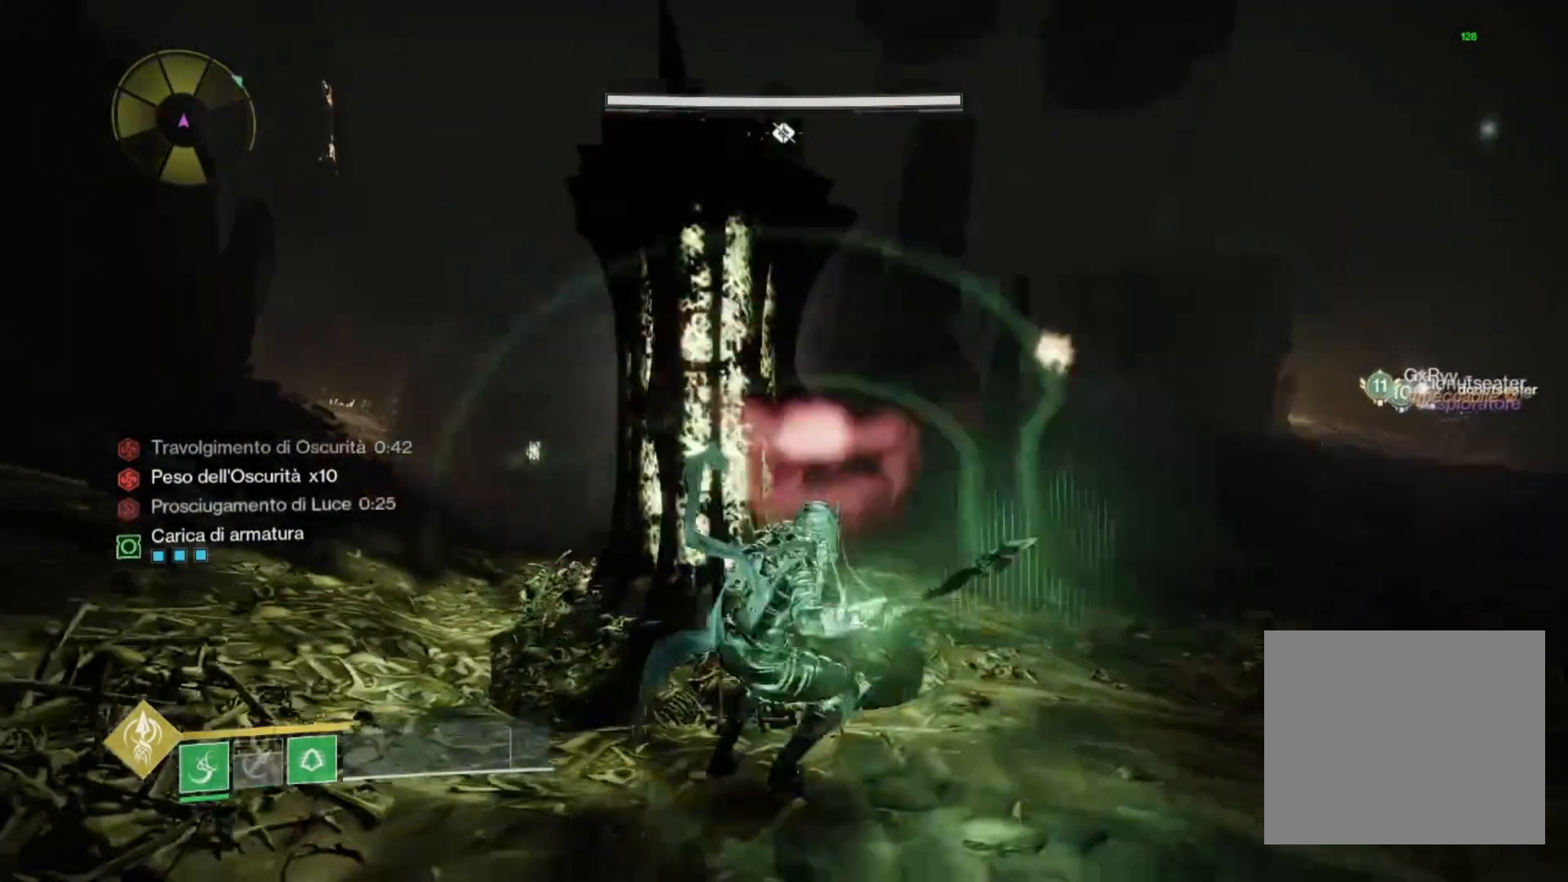
{"buttons": [], "left_stick": "up-right", "right_stick": "left", "events": [[33, "right_stick", "center"], [100, "left_stick", "right"], [133, "right_stick", "left"], [300, "left_stick", "up-right"]]}
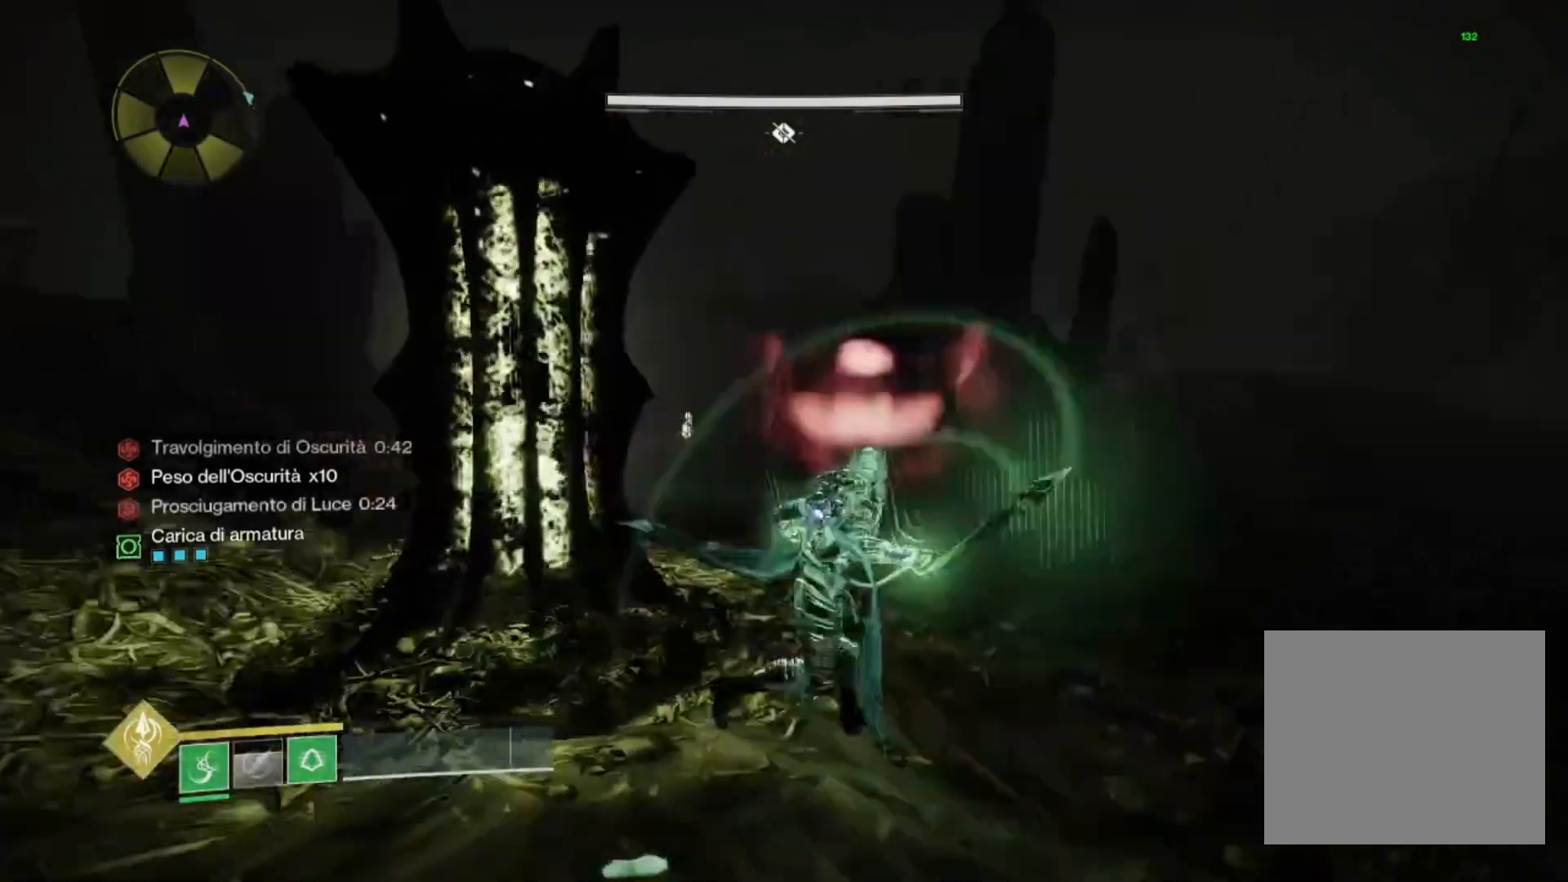
{"buttons": [], "left_stick": "right", "right_stick": "center", "events": [[100, "right_stick", "center"], [133, "left_stick", "up"], [233, "right_stick", "left"], [400, "right_stick", "center"], [500, "left_stick", "right"]]}
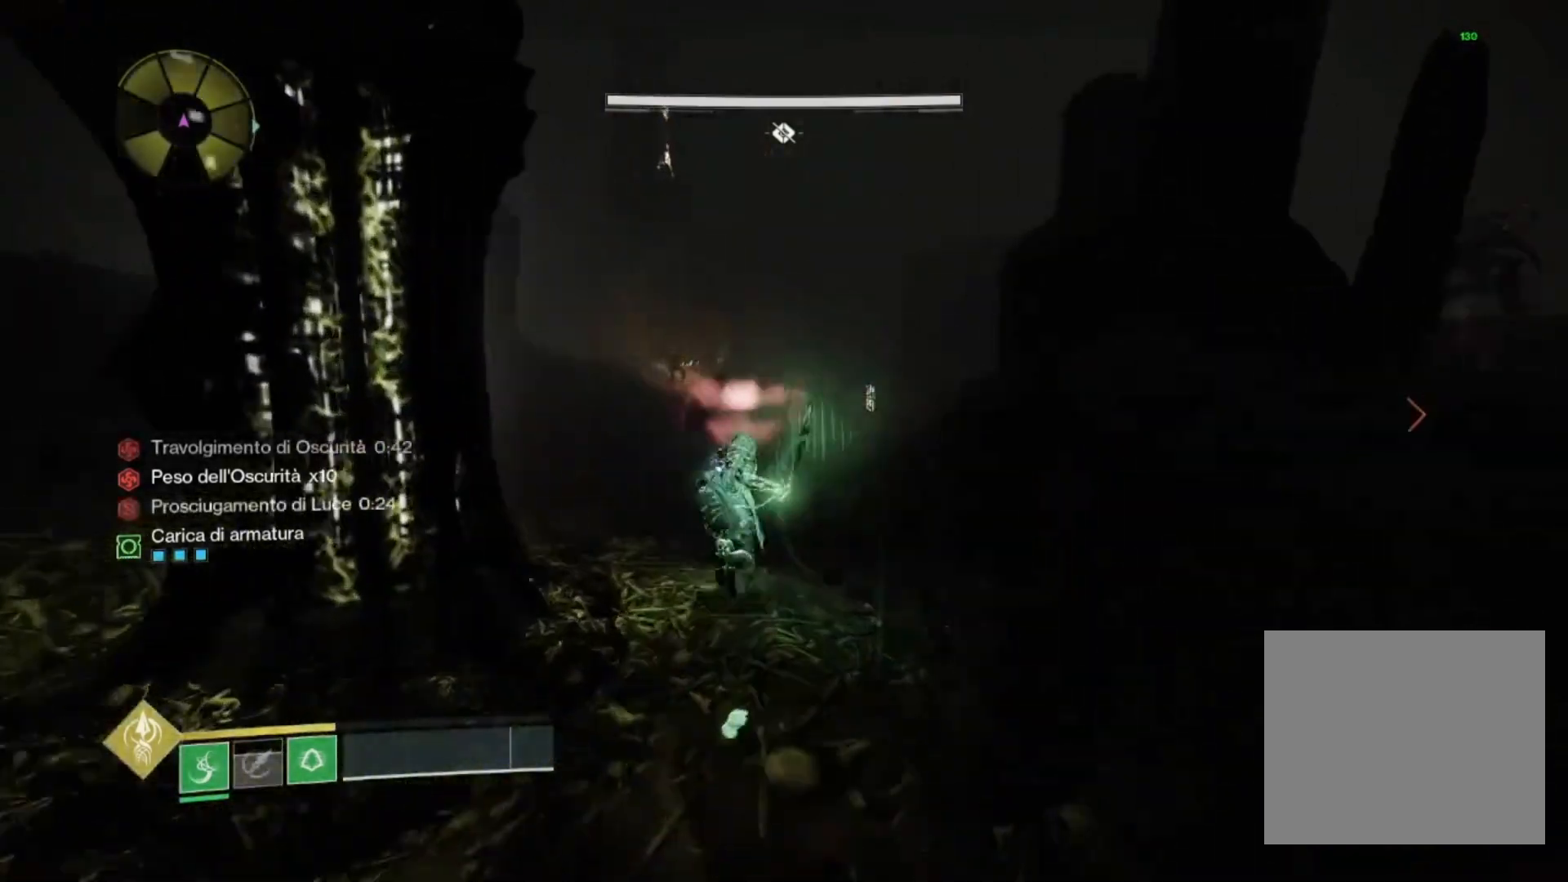
{"buttons": [], "left_stick": "left", "right_stick": "down-right", "events": [[33, "right_stick", "right"], [67, "left_stick", "down-right"], [133, "right_stick", "center"], [367, "left_stick", "center"], [400, "right_stick", "down"], [433, "left_stick", "up-left"], [500, "left_stick", "left"], [500, "right_stick", "down-right"]]}
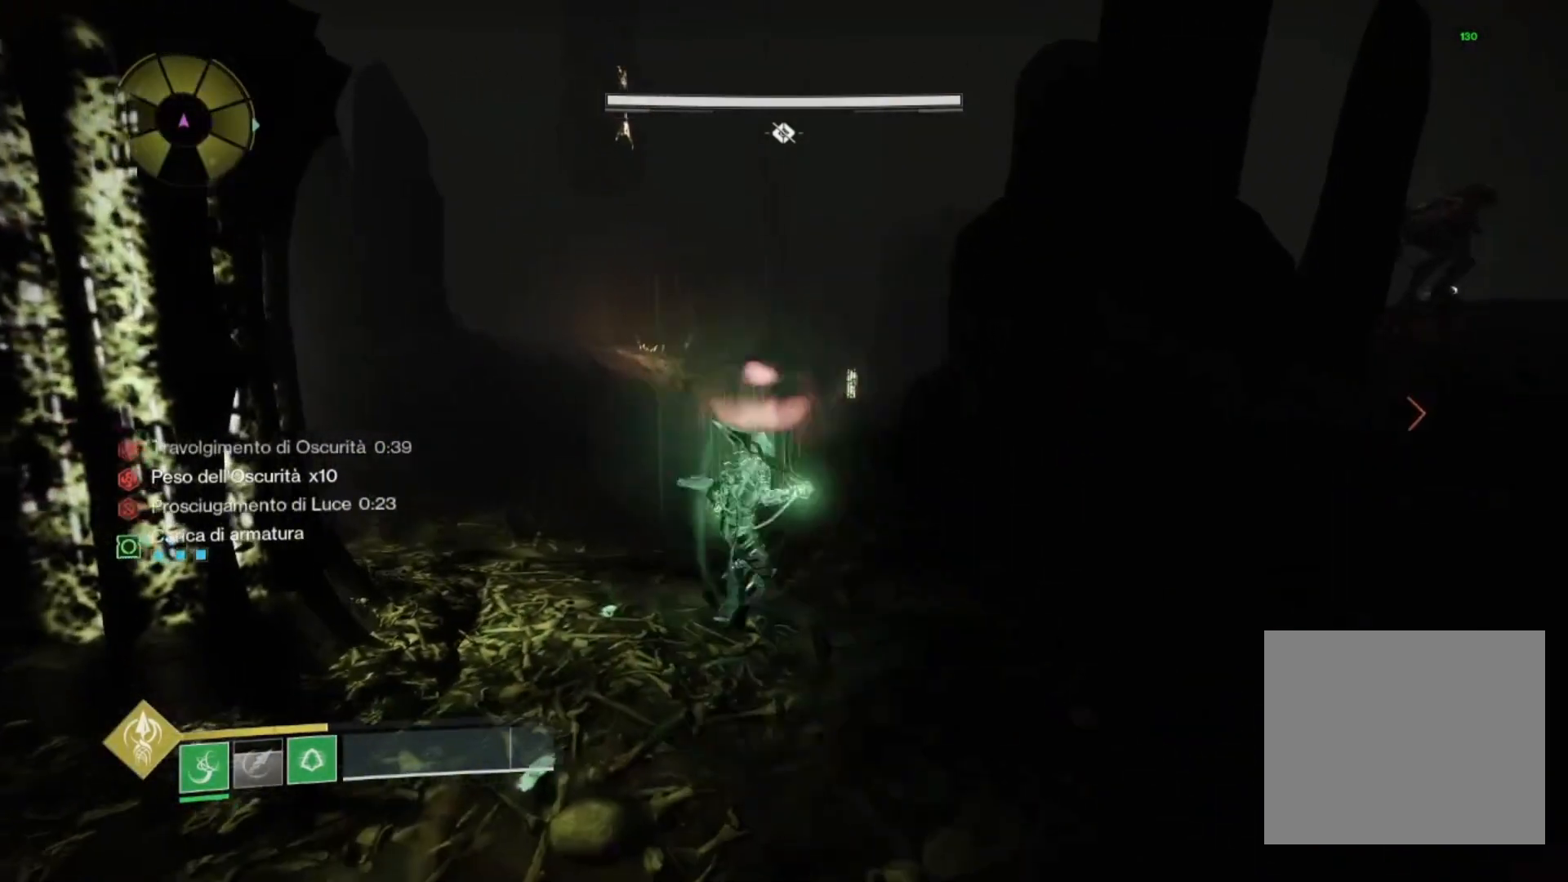
{"buttons": [], "left_stick": "up-left", "right_stick": "up", "events": [[133, "left_stick", "up-left"], [267, "L3", "down"], [267, "right_stick", "down-left"], [333, "right_stick", "center"], [400, "L3", "up"], [467, "right_stick", "up"]]}
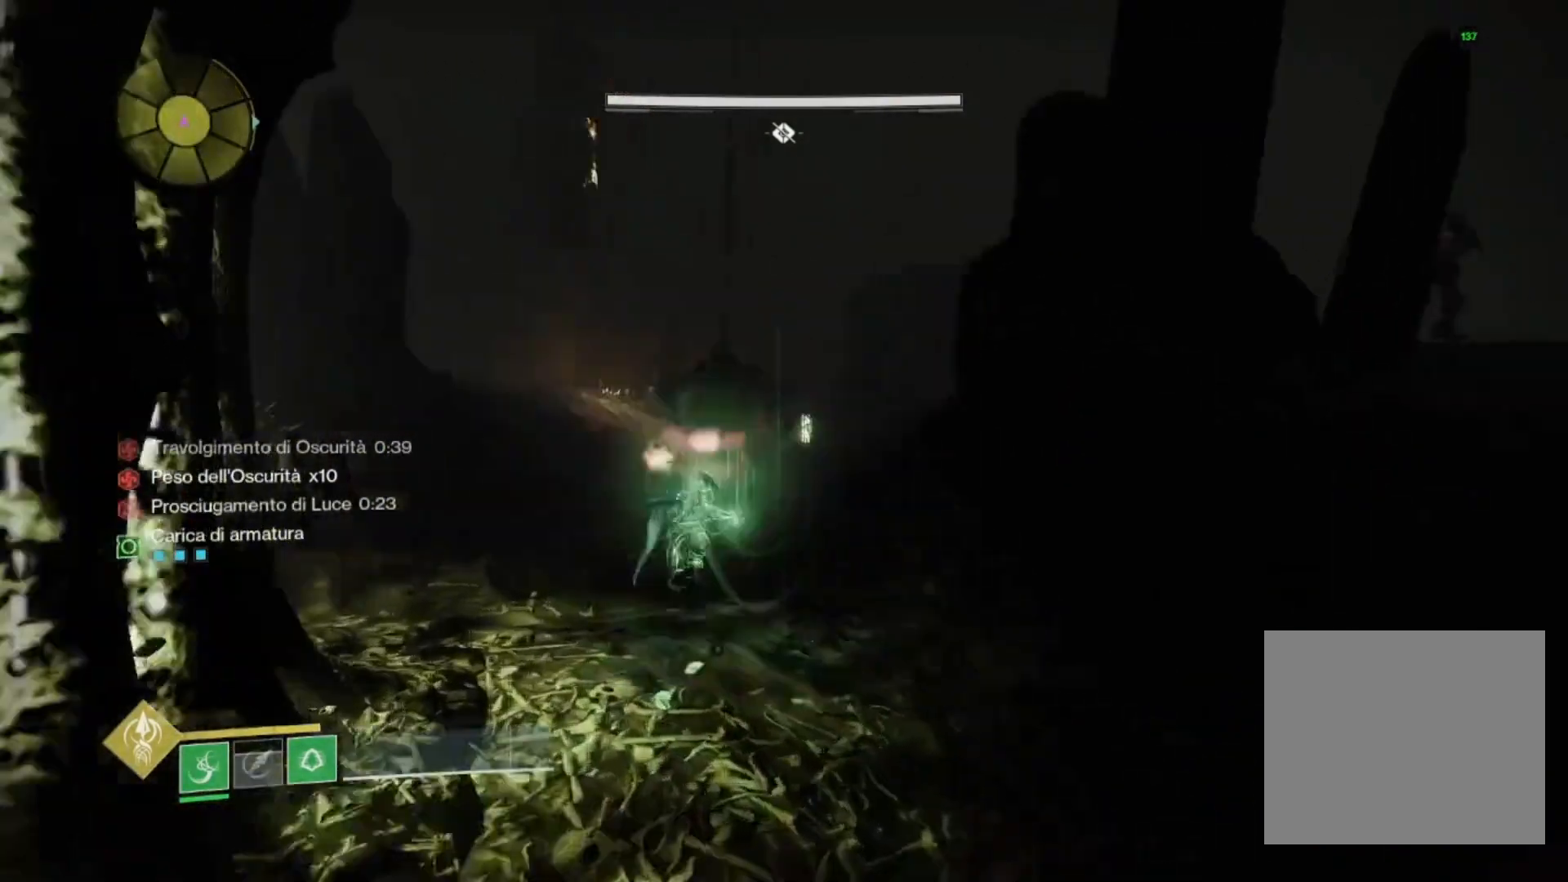
{"buttons": [], "left_stick": "down-left", "right_stick": "center", "events": [[33, "CROSS", "down"], [100, "CROSS", "up"], [133, "right_stick", "center"], [200, "left_stick", "left"], [300, "left_stick", "down-left"]]}
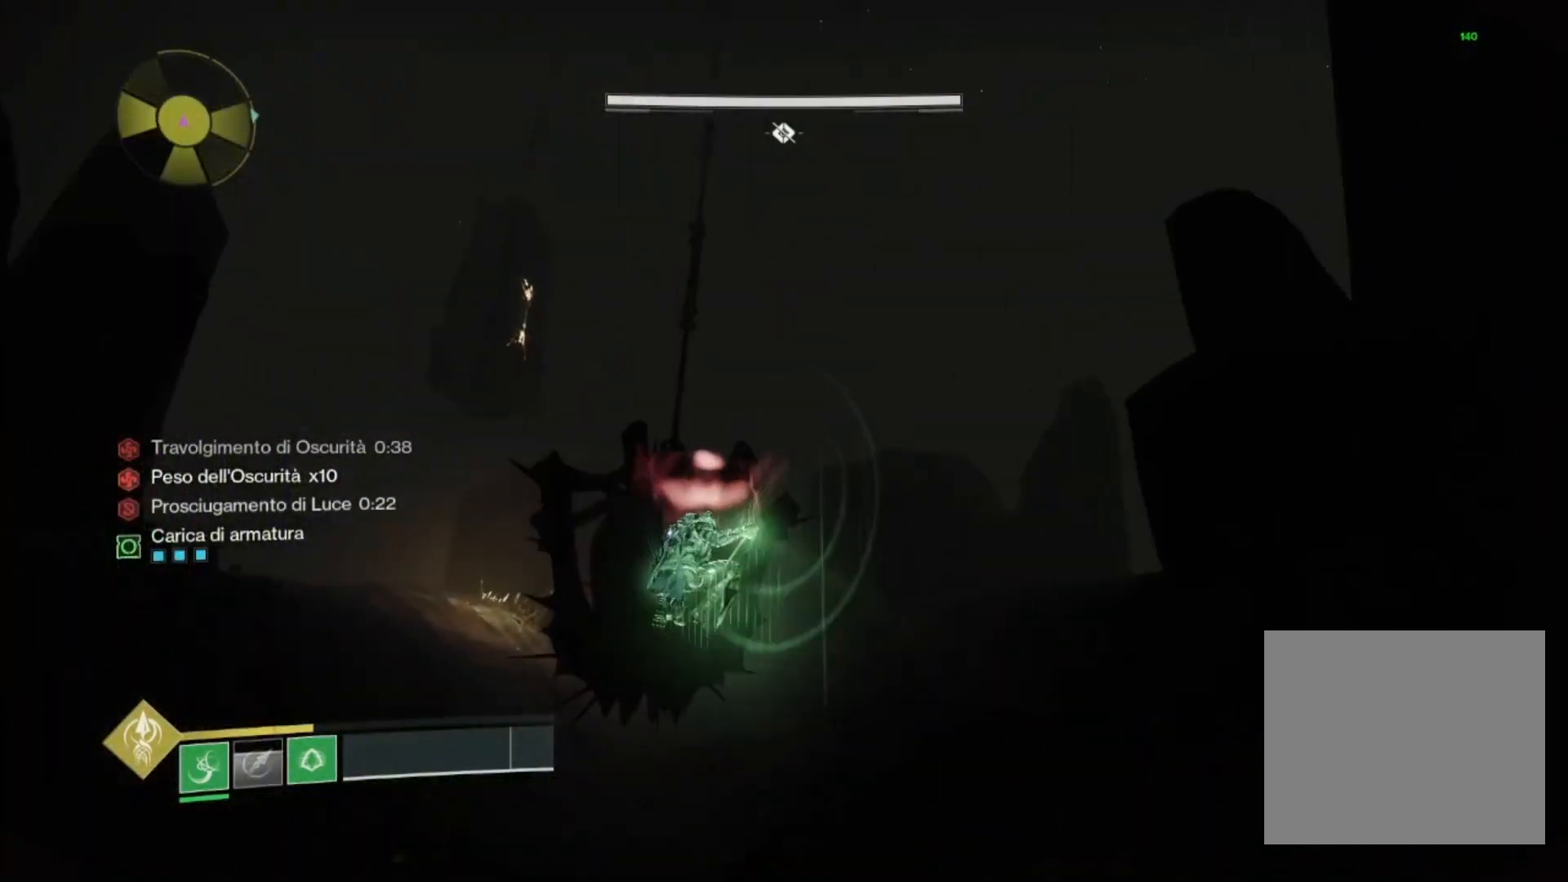
{"buttons": [], "left_stick": "left", "right_stick": "center", "events": [[467, "left_stick", "left"]]}
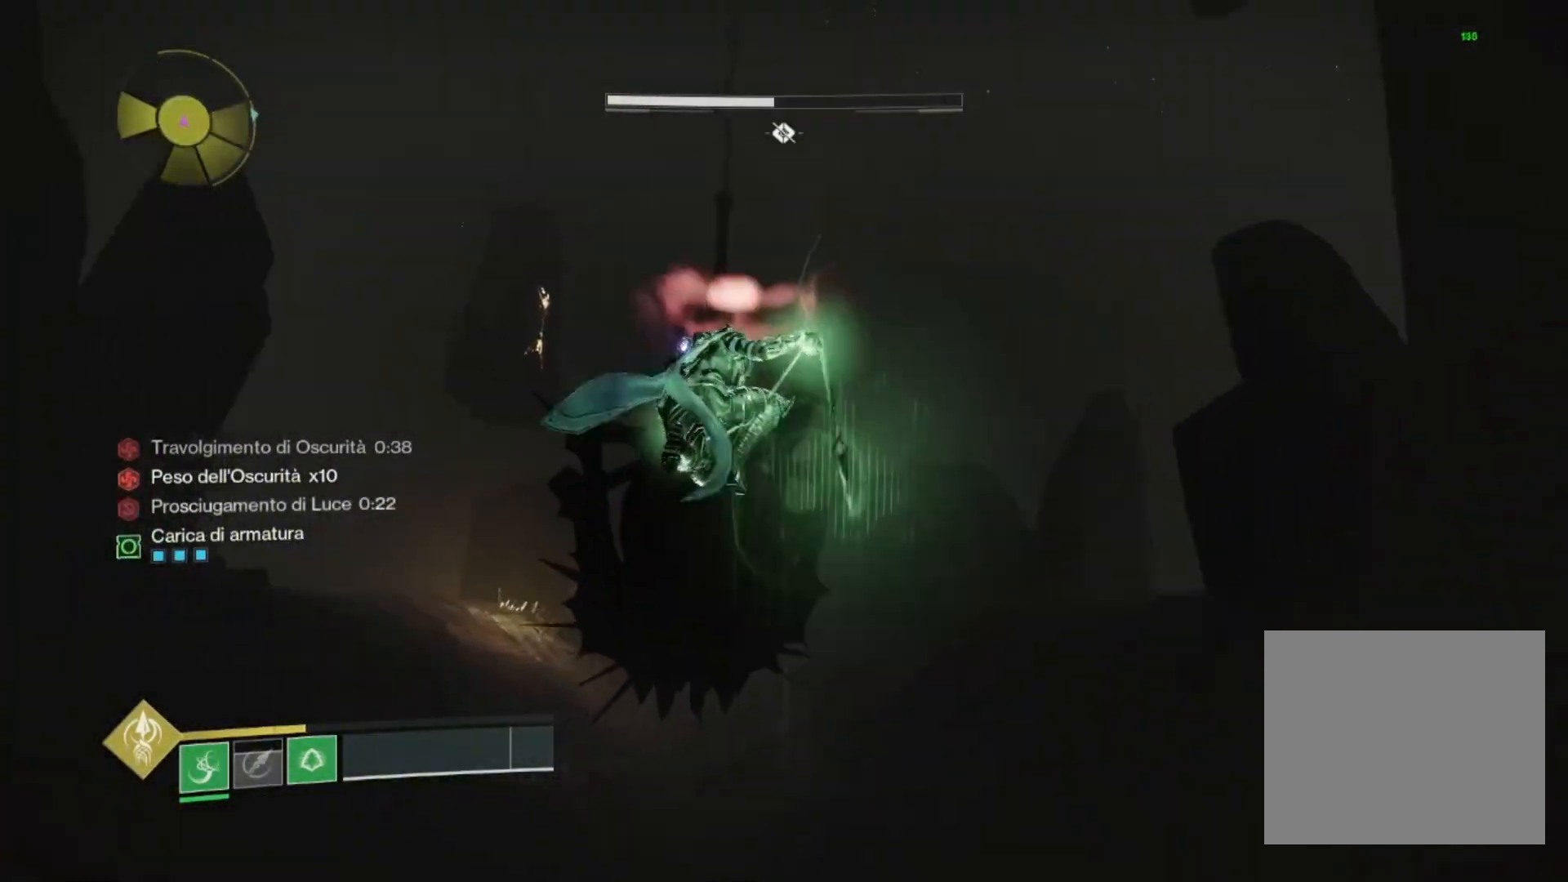
{"buttons": ["L1"], "left_stick": "up", "right_stick": "center", "events": [[33, "right_stick", "down-left"], [133, "right_stick", "center"], [333, "L1", "down"], [333, "left_stick", "up-left"], [333, "right_stick", "up"], [433, "right_stick", "center"], [467, "left_stick", "up"]]}
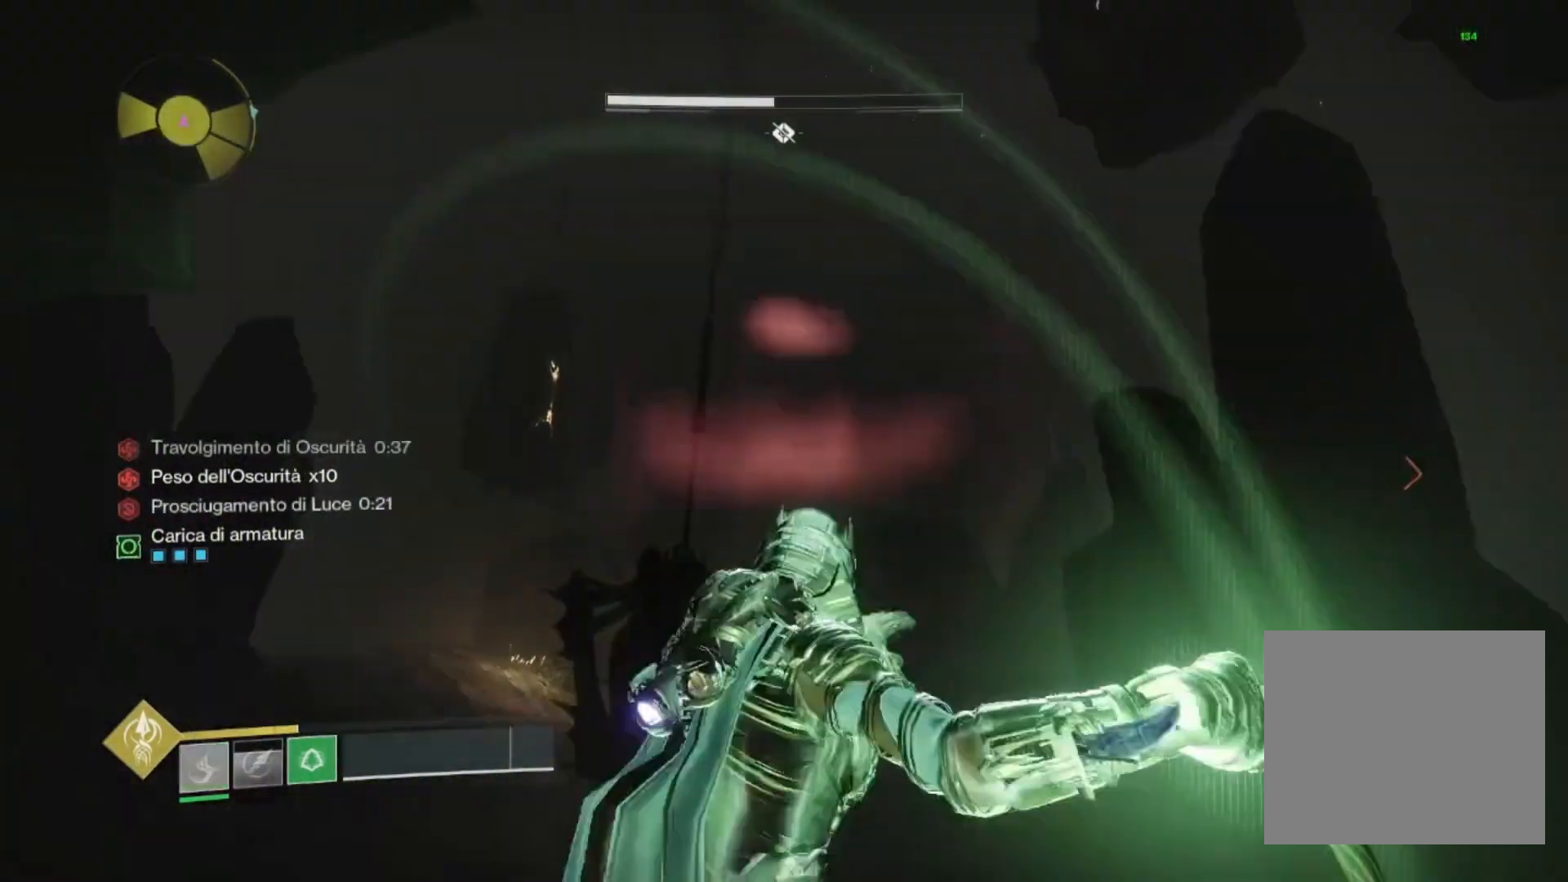
{"buttons": ["L1"], "left_stick": "up", "right_stick": "center", "events": [[200, "left_stick", "up-right"], [200, "right_stick", "up"], [267, "right_stick", "center"], [300, "left_stick", "up"]]}
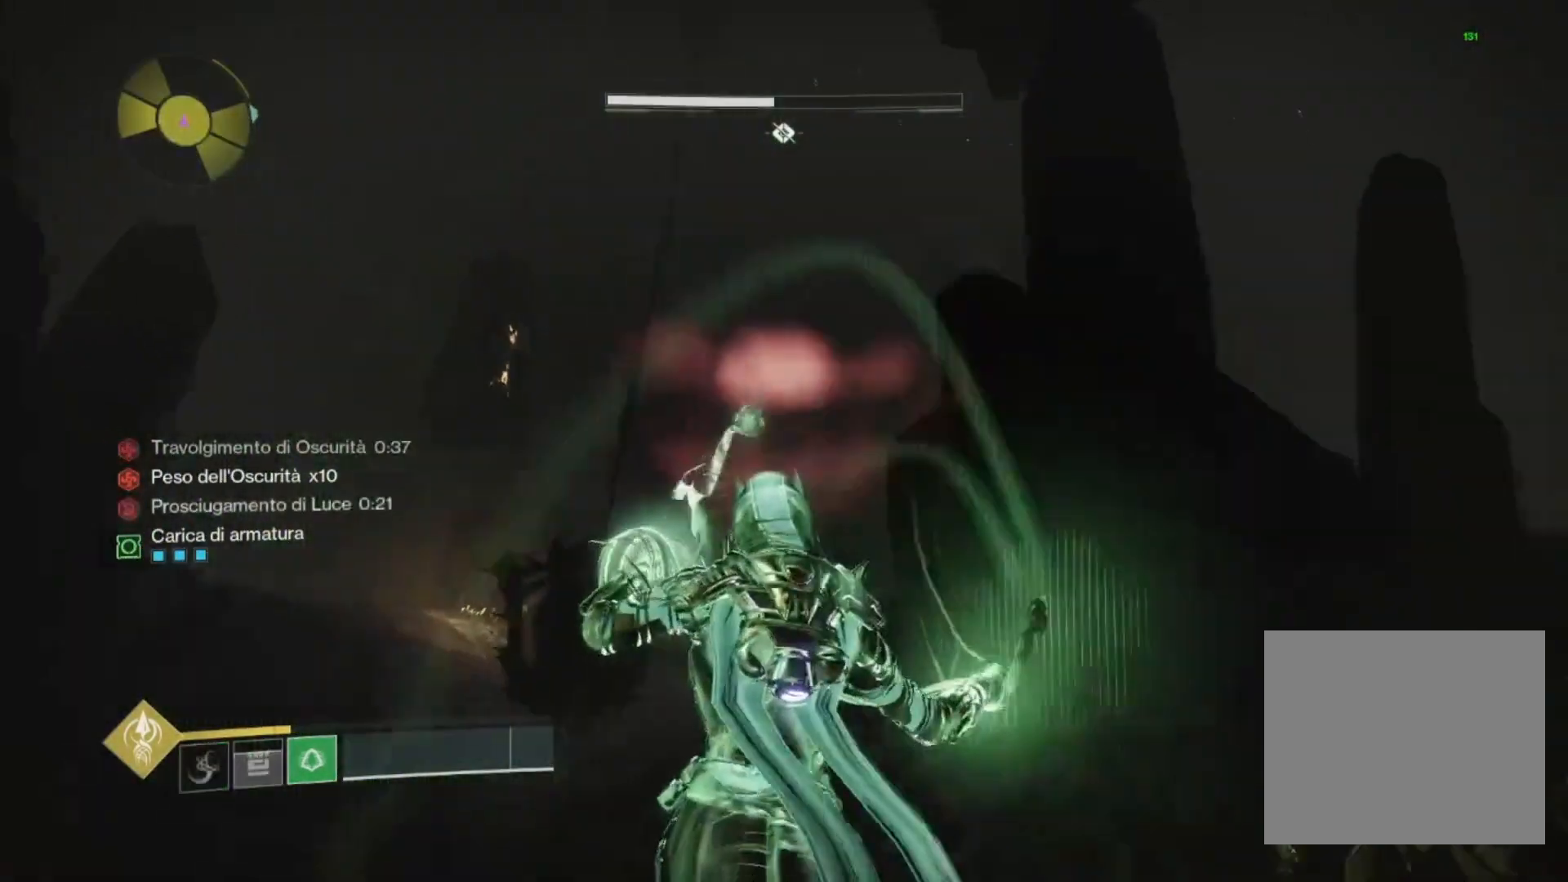
{"buttons": ["L1"], "left_stick": "up", "right_stick": "down", "events": [[100, "left_stick", "up-left"], [500, "left_stick", "up"], [500, "right_stick", "down"]]}
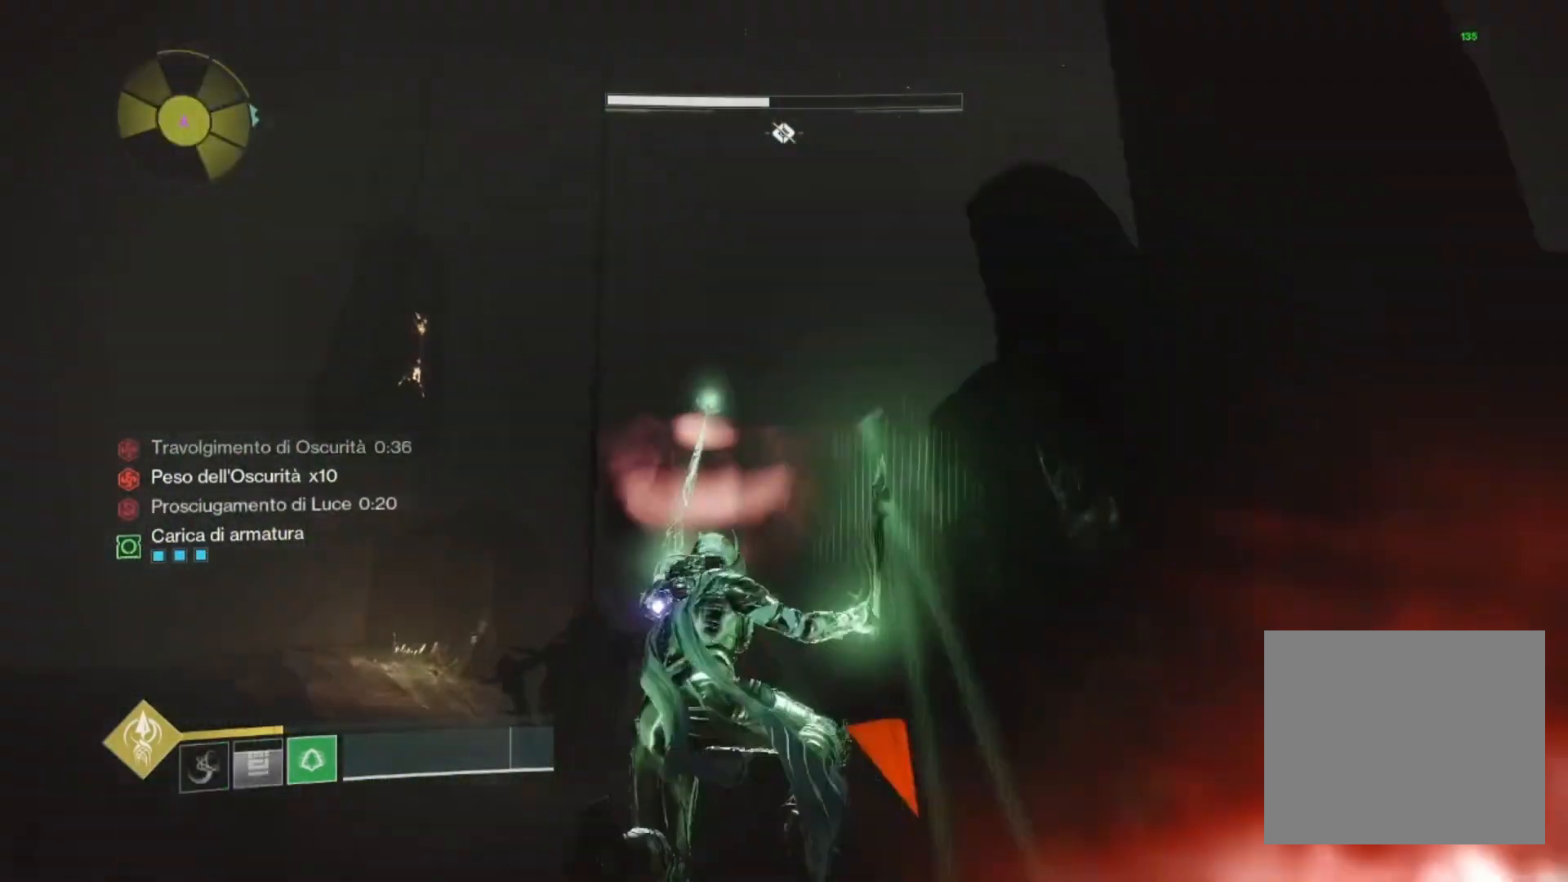
{"buttons": ["L1"], "left_stick": "up", "right_stick": "center", "events": [[467, "right_stick", "center"]]}
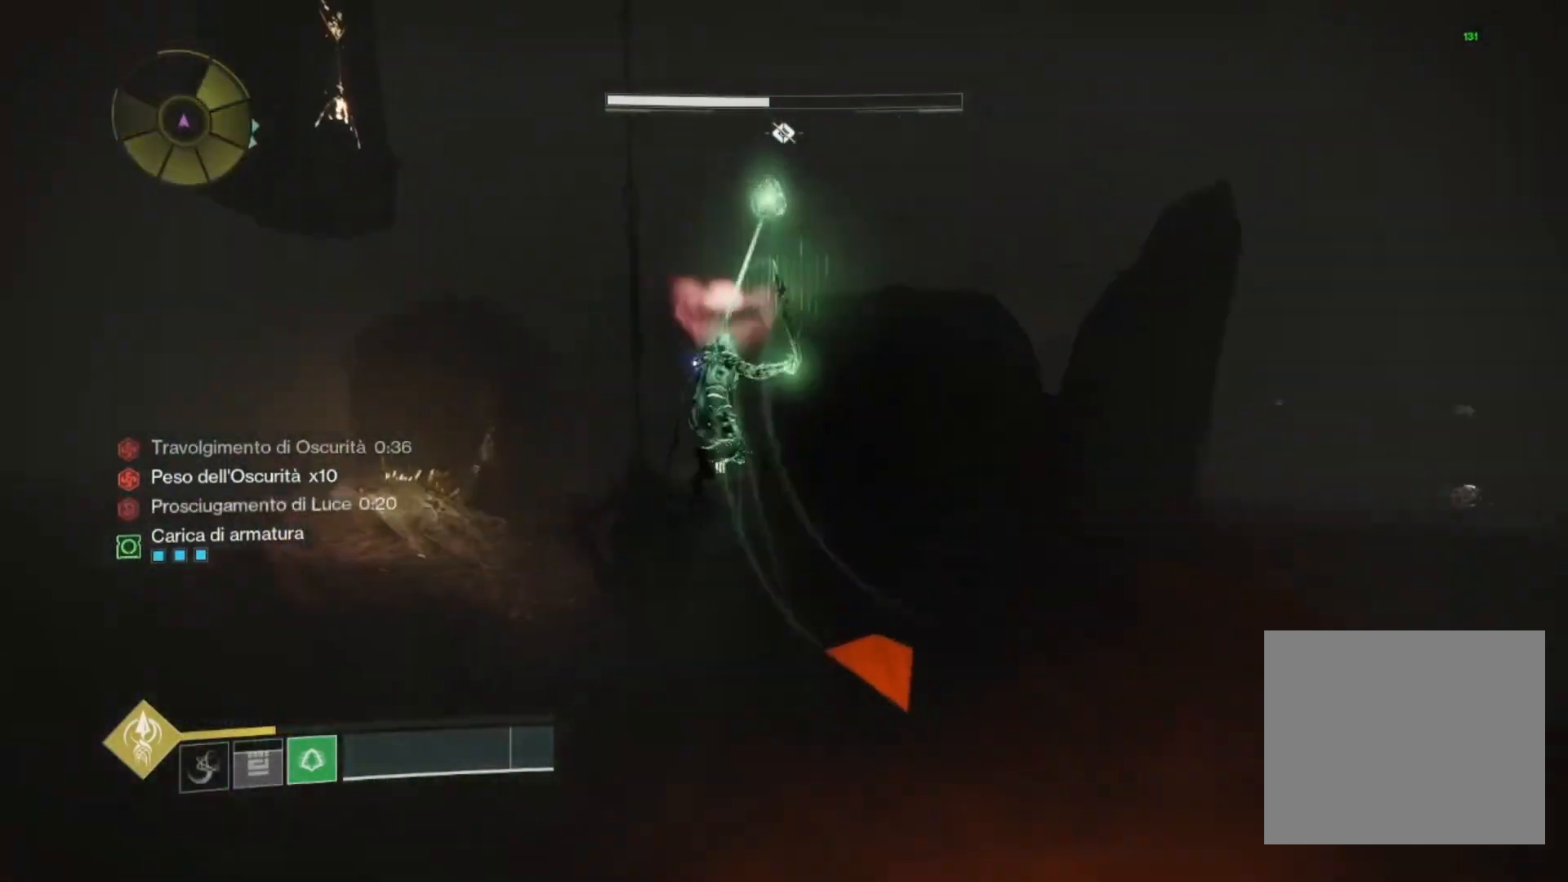
{"buttons": [], "left_stick": "up", "right_stick": "center", "events": [[167, "L1", "up"]]}
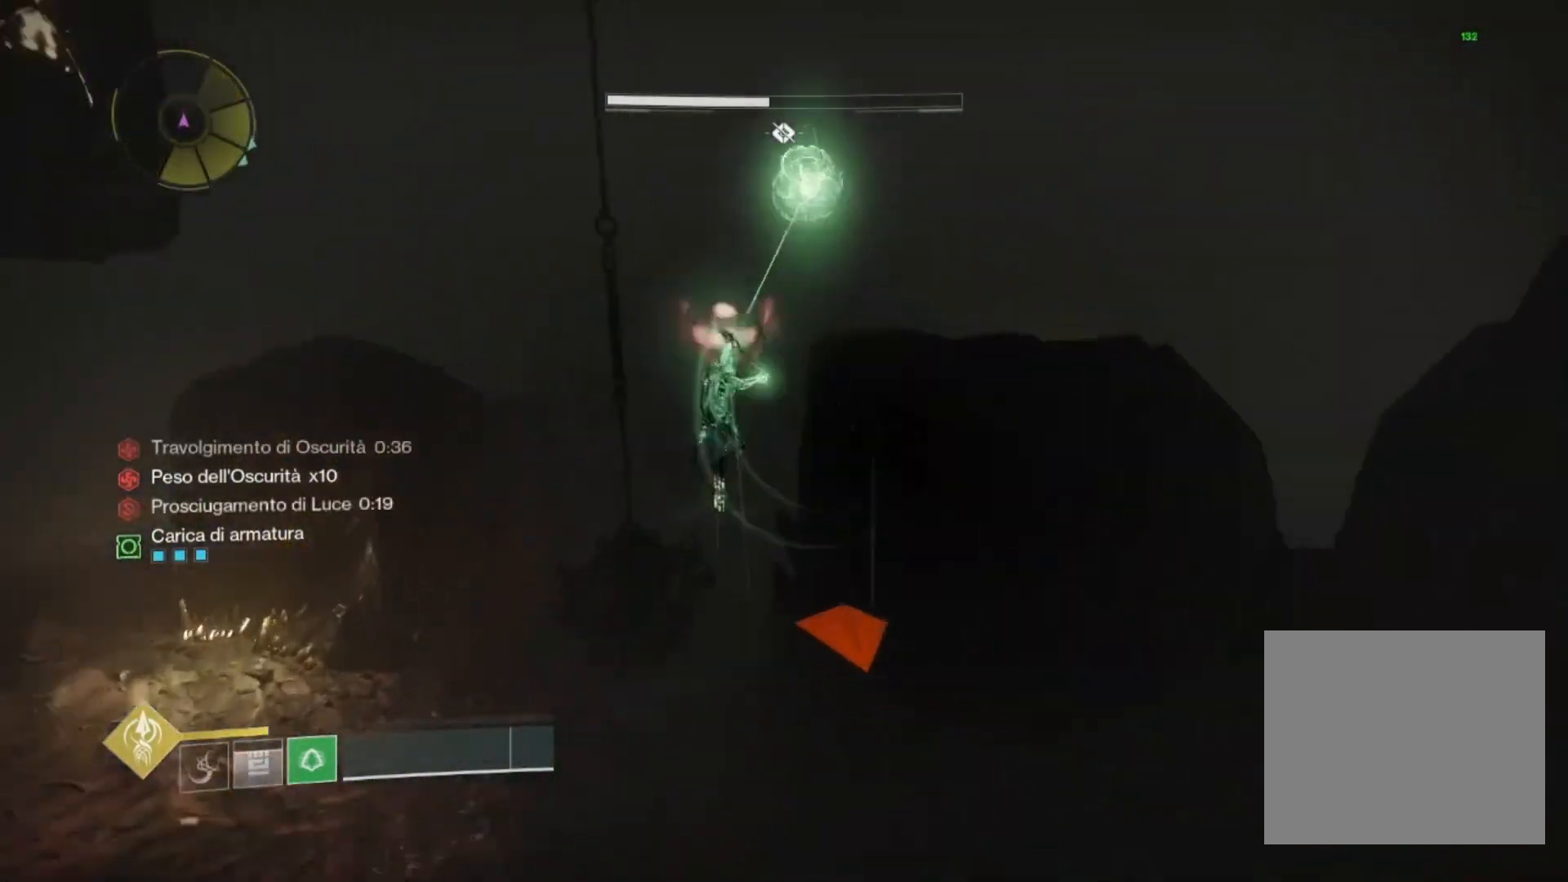
{"buttons": [], "left_stick": "up", "right_stick": "down", "events": [[400, "right_stick", "down"]]}
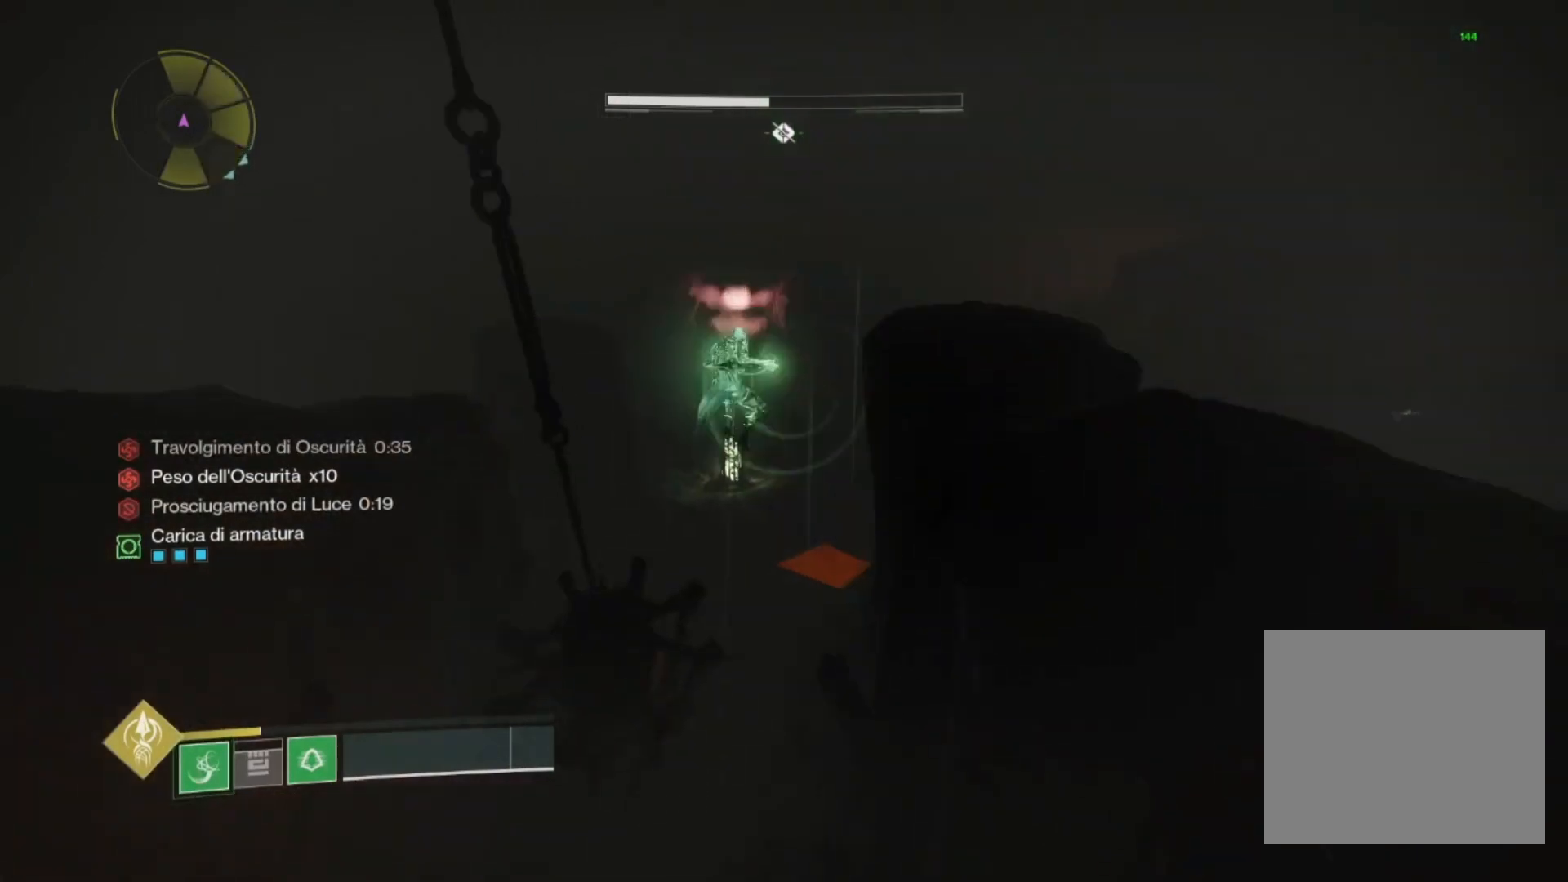
{"buttons": [], "left_stick": "up", "right_stick": "down", "events": [[67, "right_stick", "center"], [467, "right_stick", "down"]]}
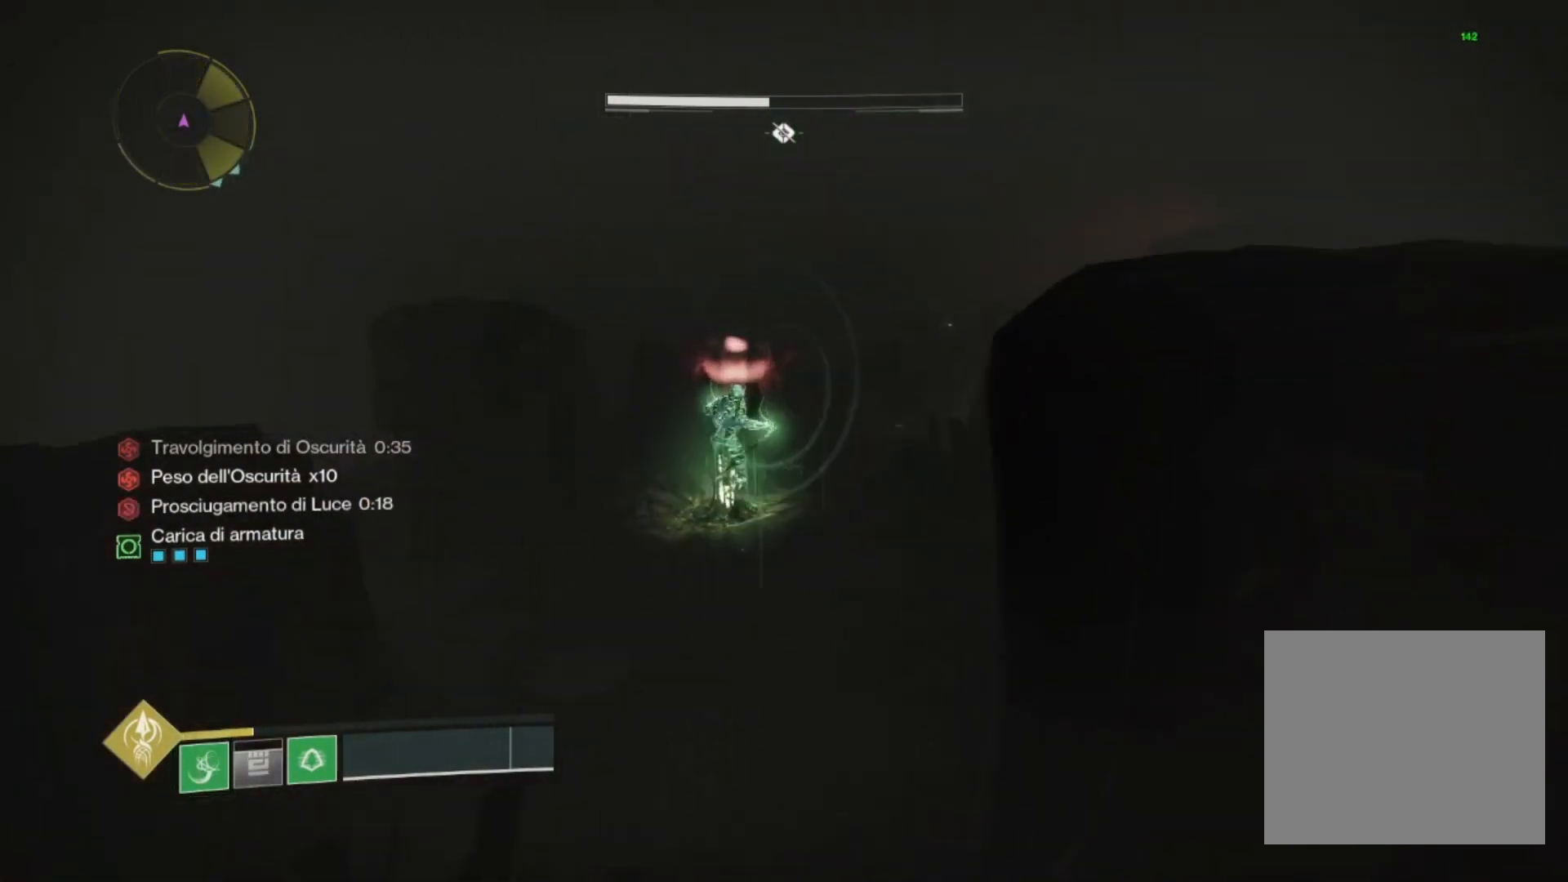
{"buttons": [], "left_stick": "up", "right_stick": "center", "events": [[100, "right_stick", "center"]]}
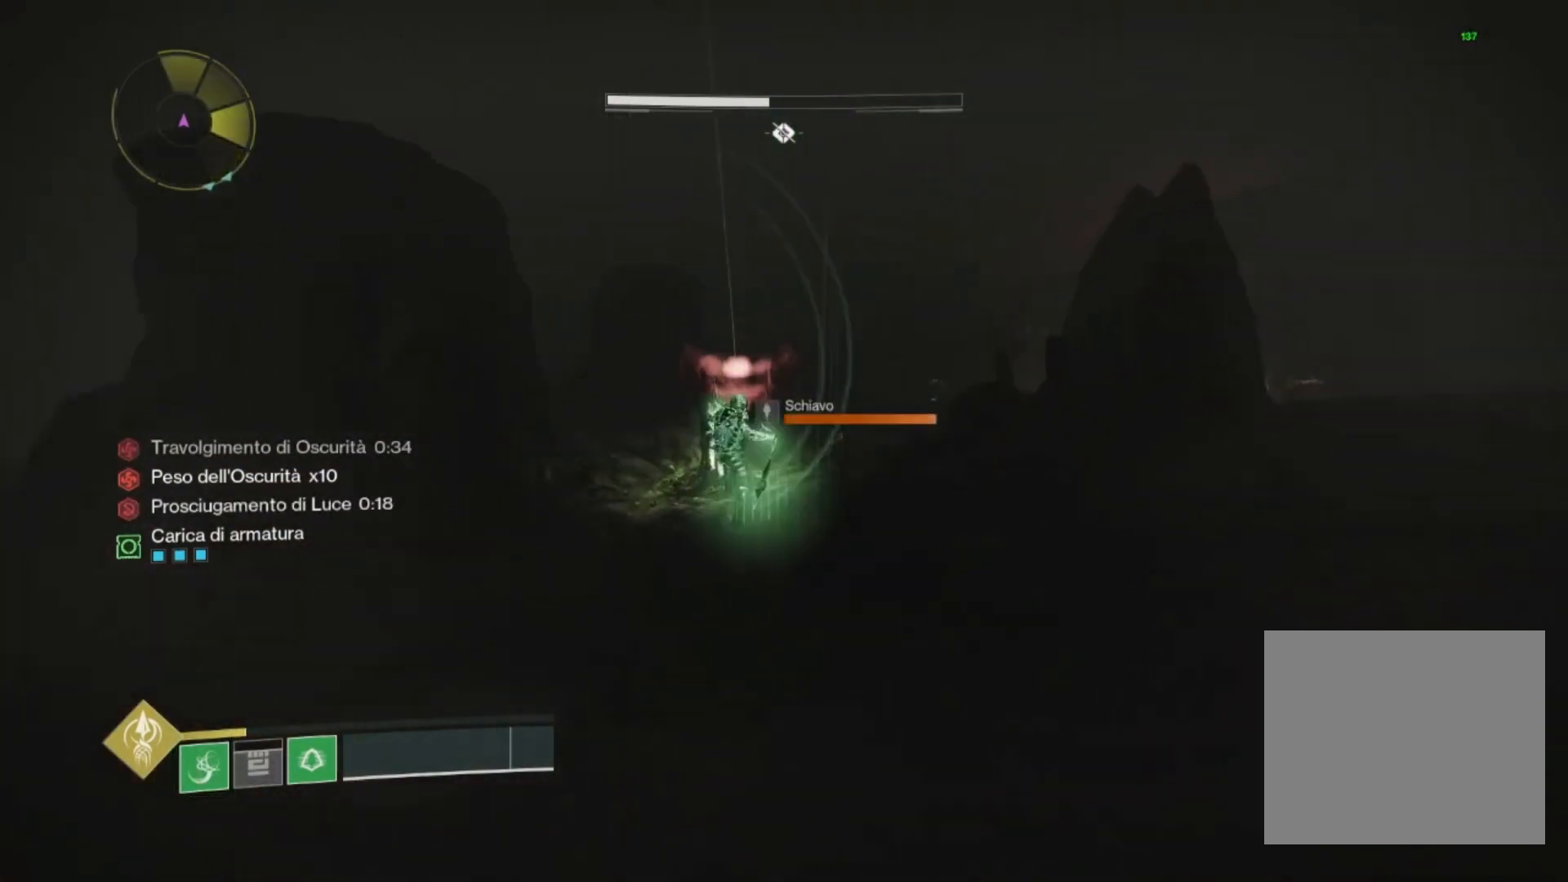
{"buttons": [], "left_stick": "up", "right_stick": "center", "events": [[133, "R1", "down"], [200, "R1", "up"]]}
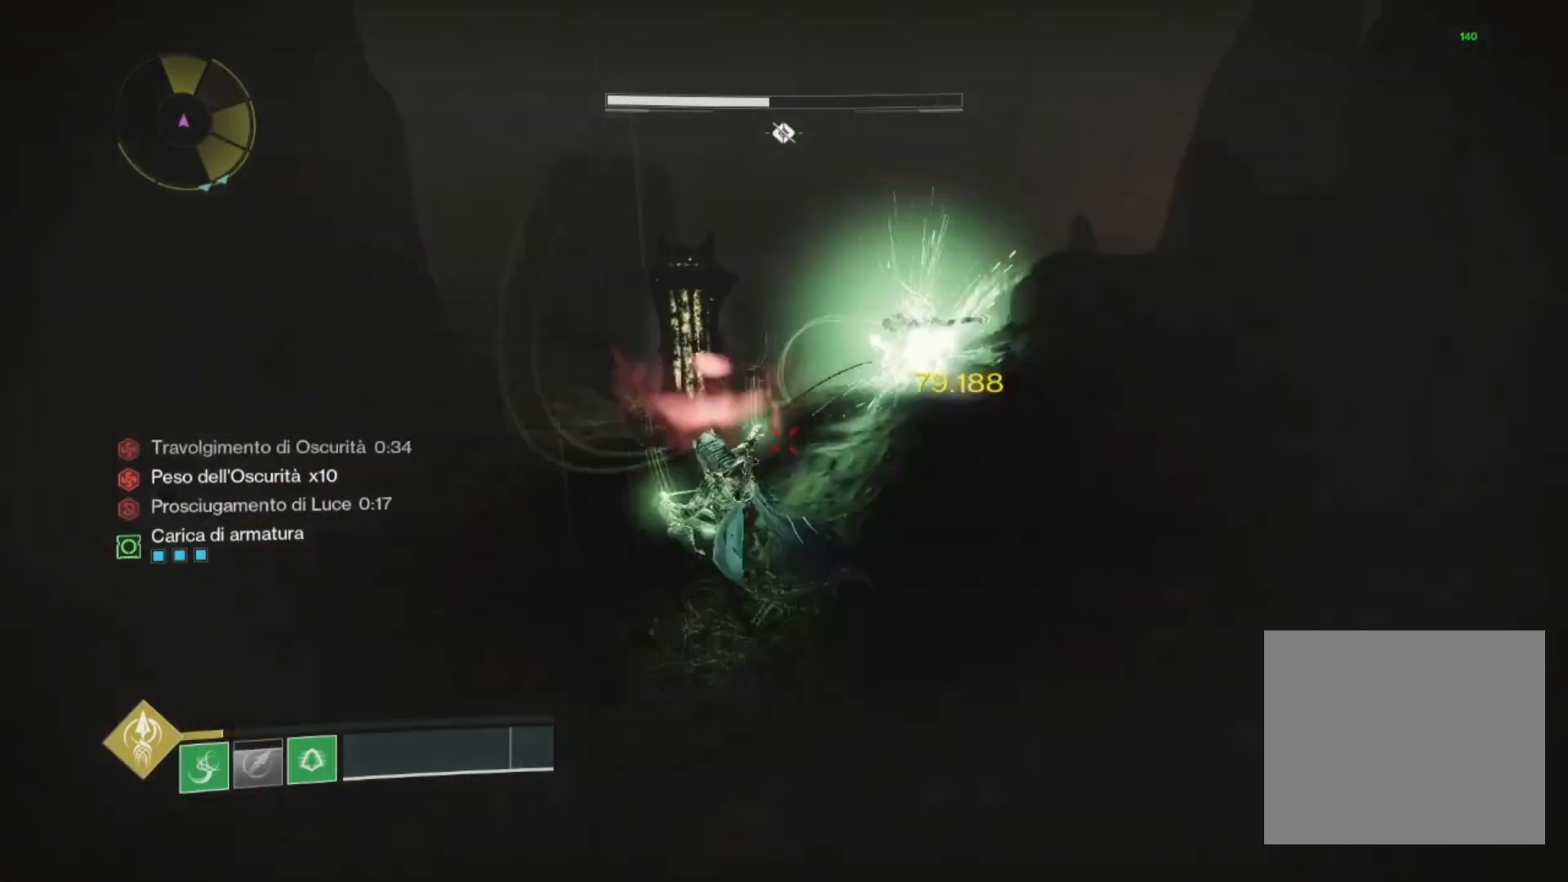
{"buttons": [], "left_stick": "up", "right_stick": "center", "events": [[233, "right_stick", "right"], [400, "right_stick", "center"]]}
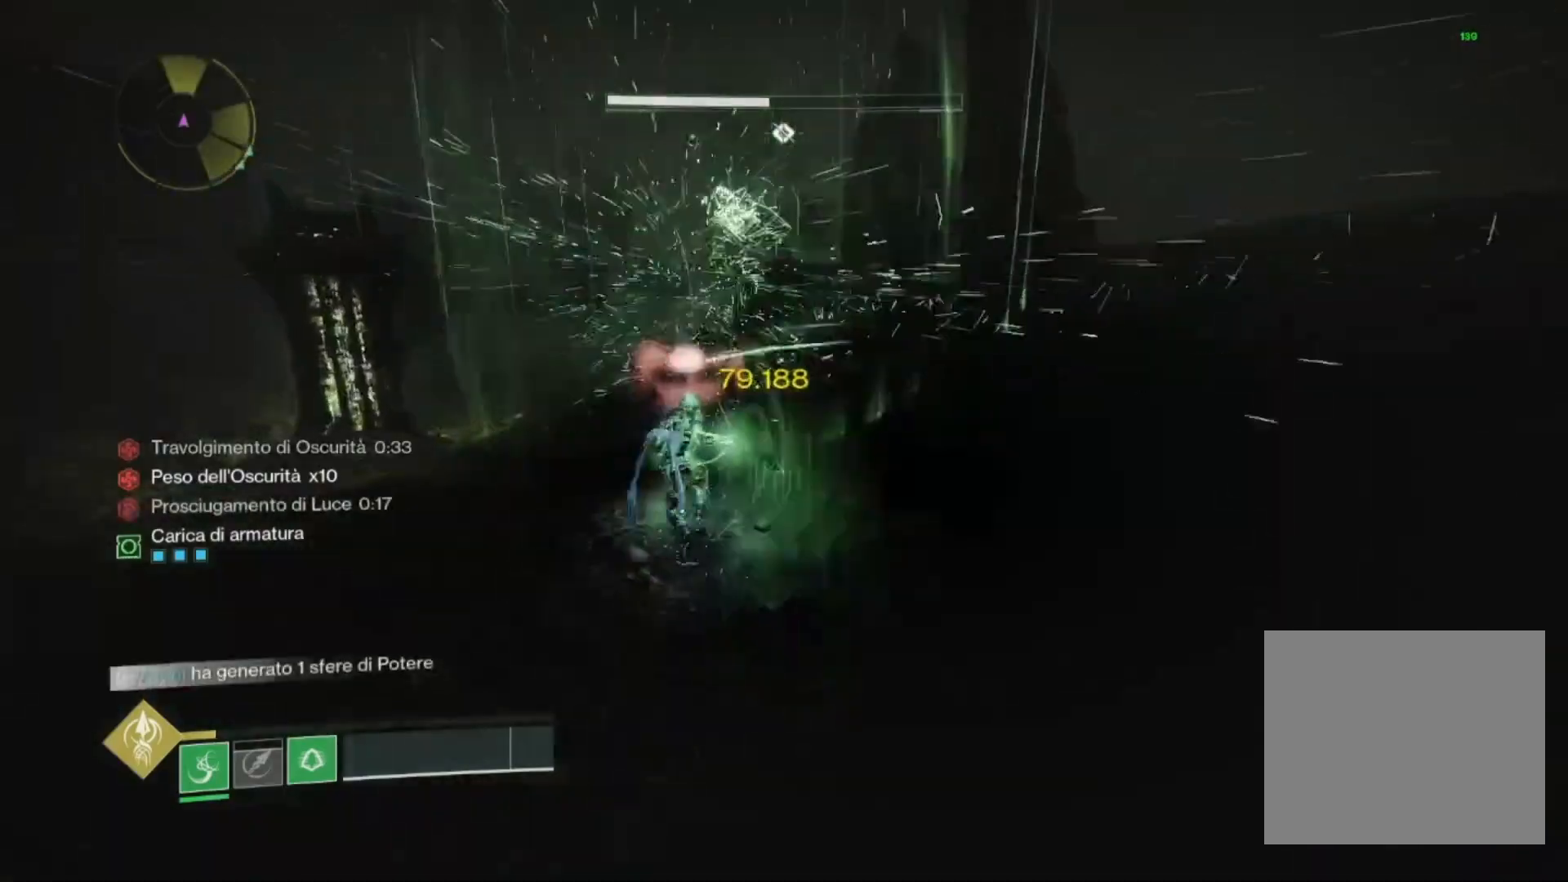
{"buttons": [], "left_stick": "left", "right_stick": "left", "events": [[100, "left_stick", "up-left"], [100, "right_stick", "right"], [367, "left_stick", "left"], [433, "right_stick", "center"], [500, "right_stick", "left"]]}
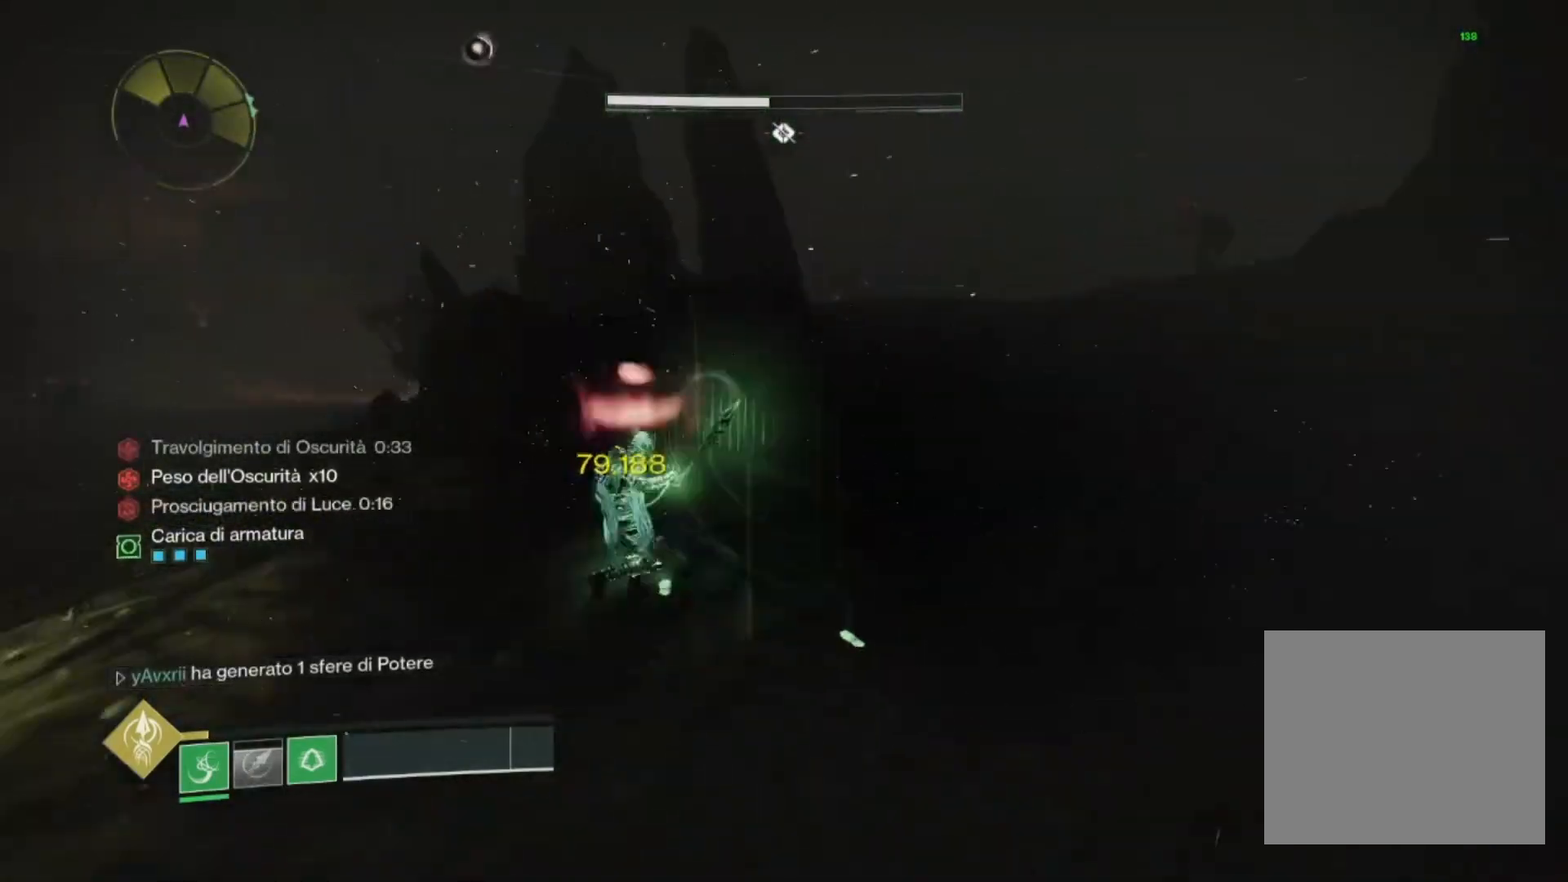
{"buttons": [], "left_stick": "up-left", "right_stick": "right", "events": [[167, "right_stick", "center"], [267, "left_stick", "up-left"], [500, "right_stick", "right"]]}